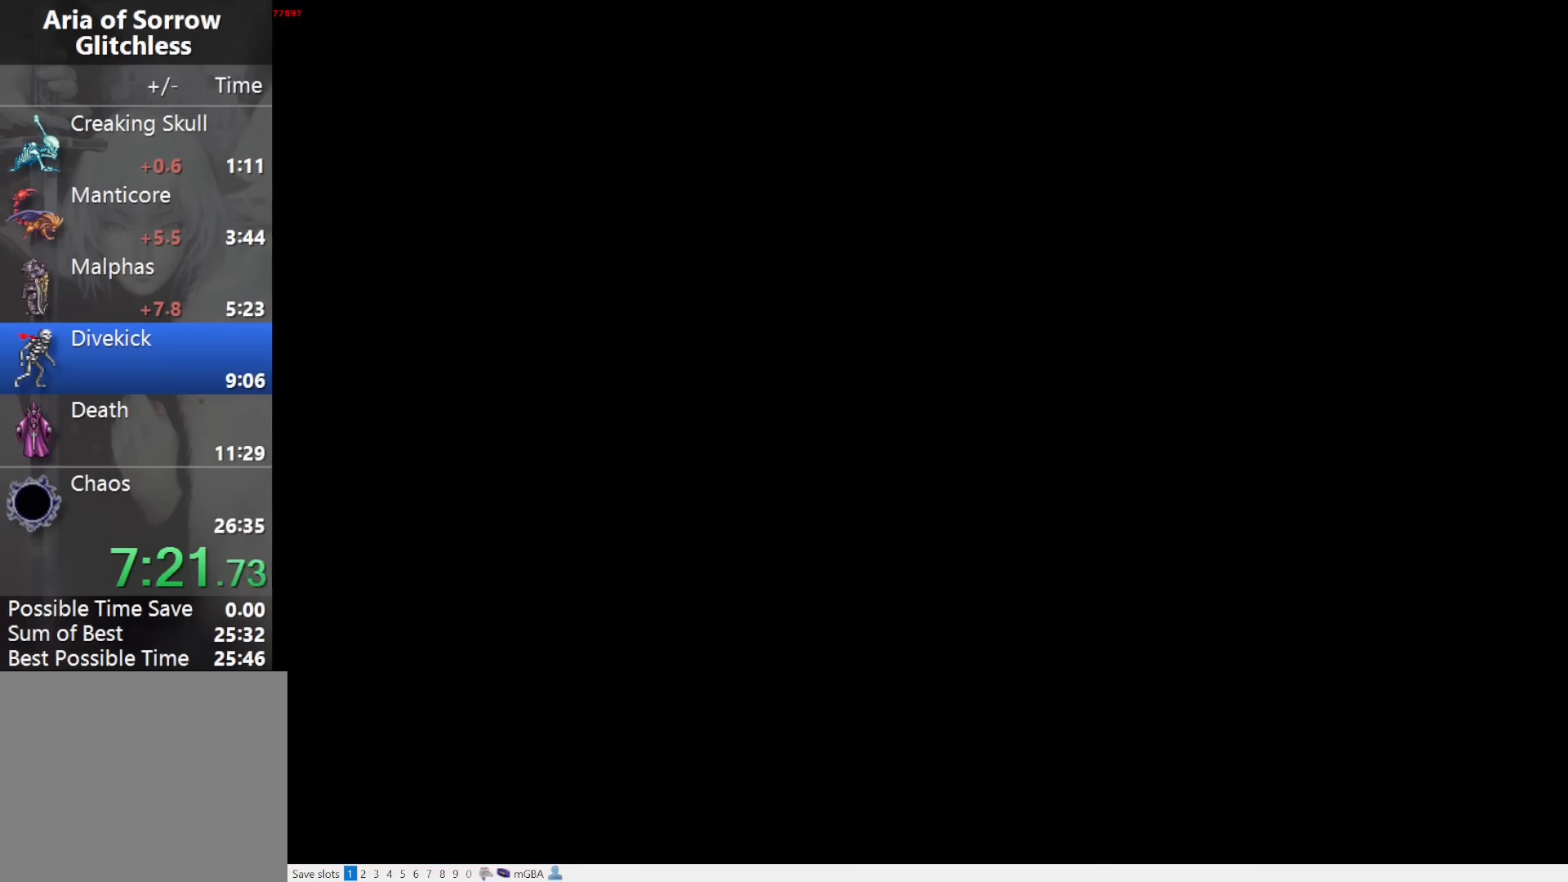
Gameplay with a controller (PlayStation layout); each line is a JSON object with the inputs held at the frame after it. "events" lists button and stick changes between this image and that frame as [ms after this image, input, new state], when the widget could be followed in between. Not read: L3 R3 left_stick right_stick.
{"buttons": ["DPAD_UP", "DPAD_RIGHT"]}
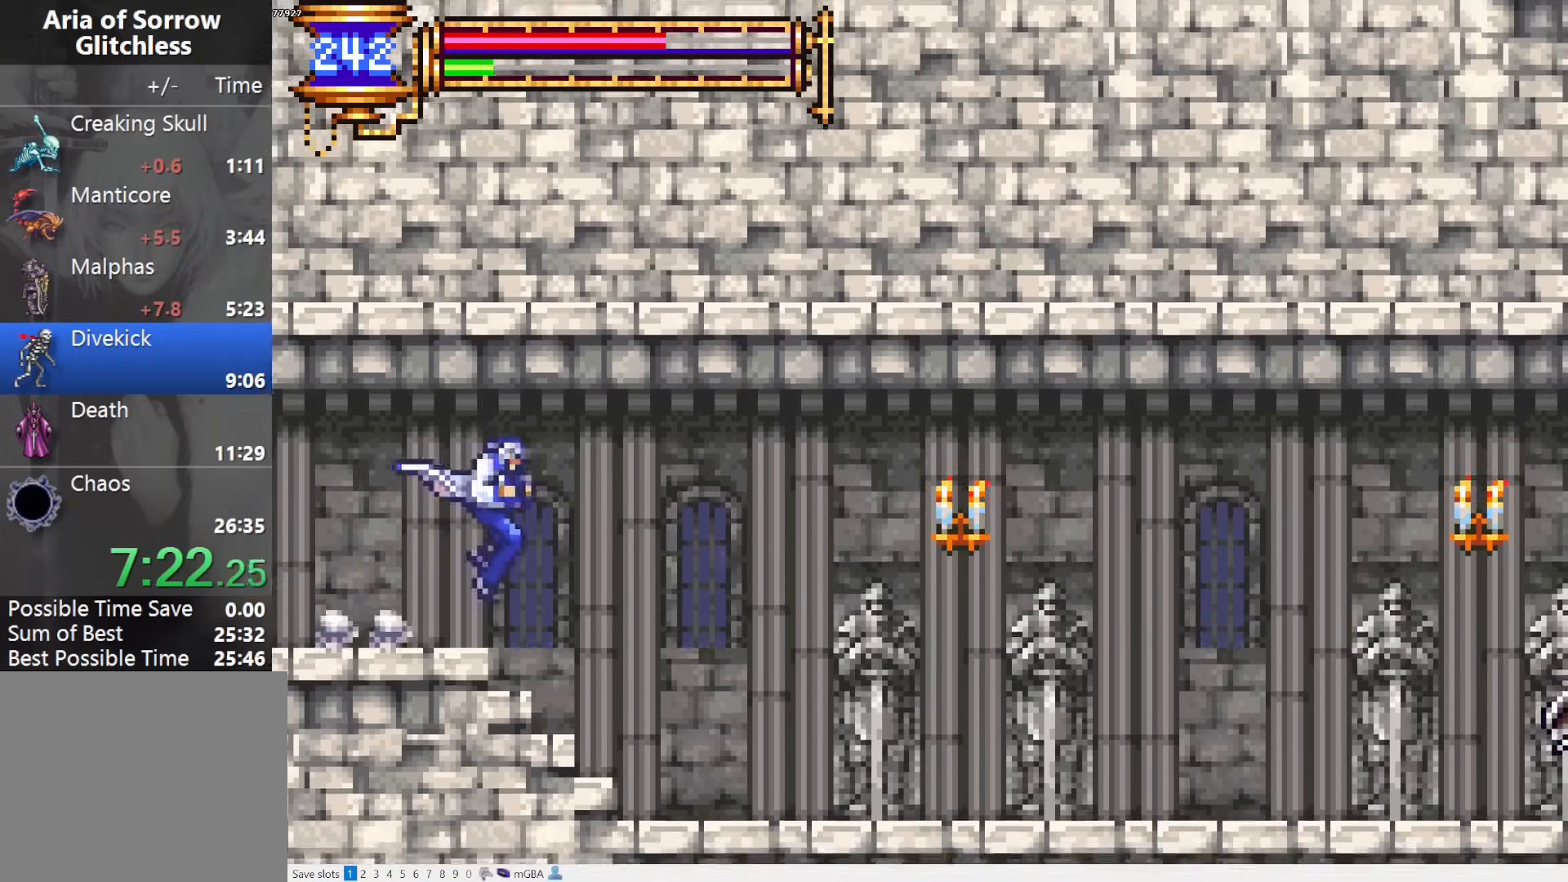
{"buttons": [], "events": [[17, "CROSS", "down"], [33, "SQUARE", "down"], [50, "CROSS", "up"], [117, "SQUARE", "up"], [167, "DPAD_UP", "up"], [483, "DPAD_RIGHT", "up"]]}
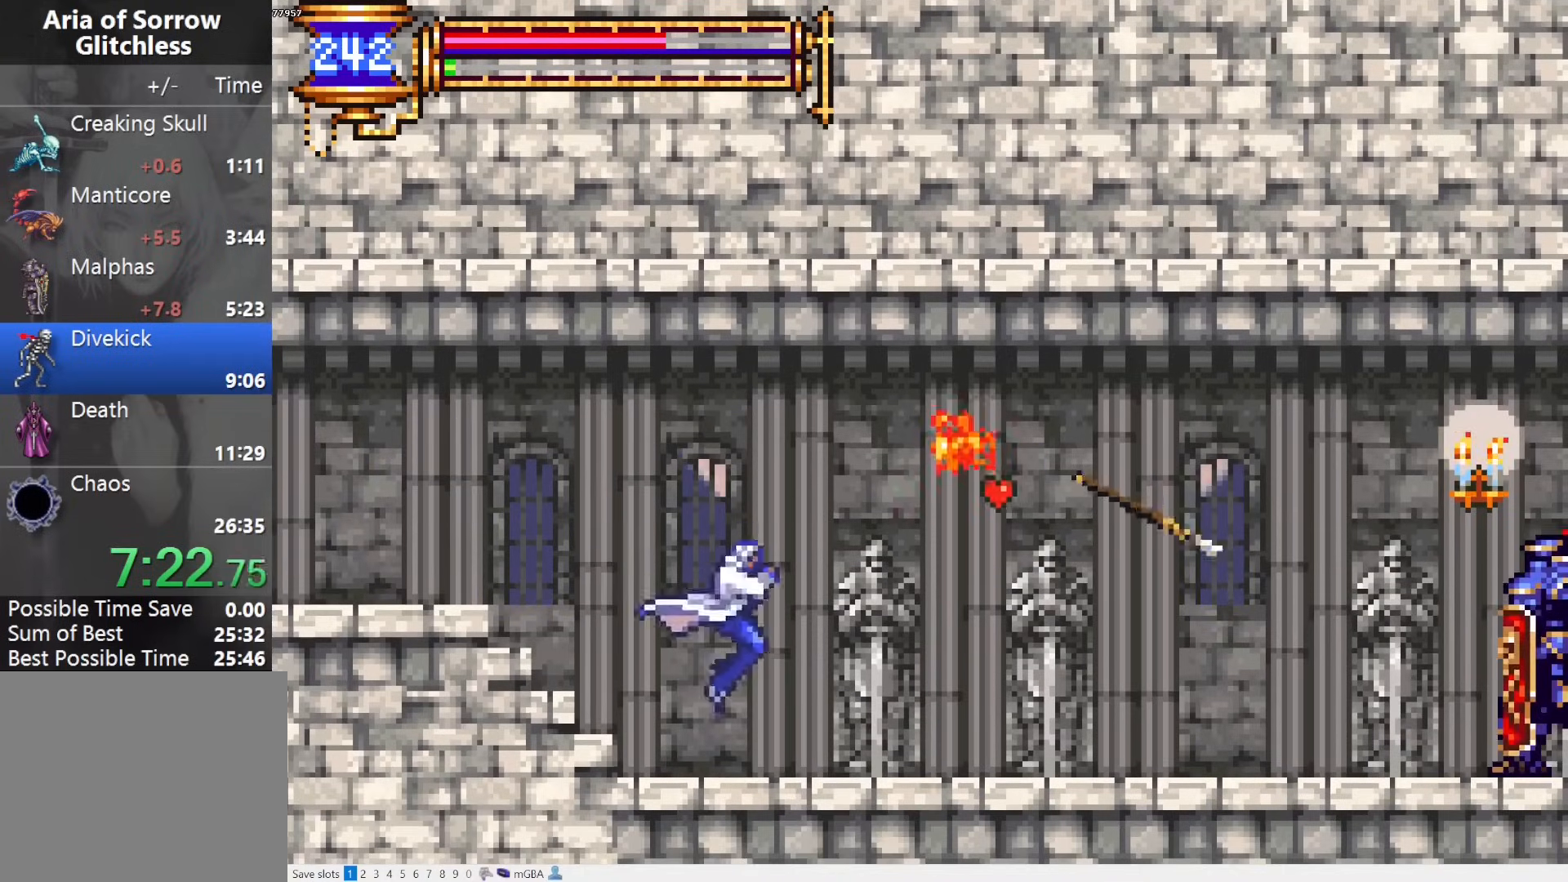
{"buttons": ["DPAD_RIGHT"], "events": [[50, "DPAD_LEFT", "down"], [83, "L1", "down"], [183, "DPAD_LEFT", "up"], [217, "CROSS", "down"], [217, "L1", "up"], [267, "DPAD_RIGHT", "down"], [283, "CROSS", "up"]]}
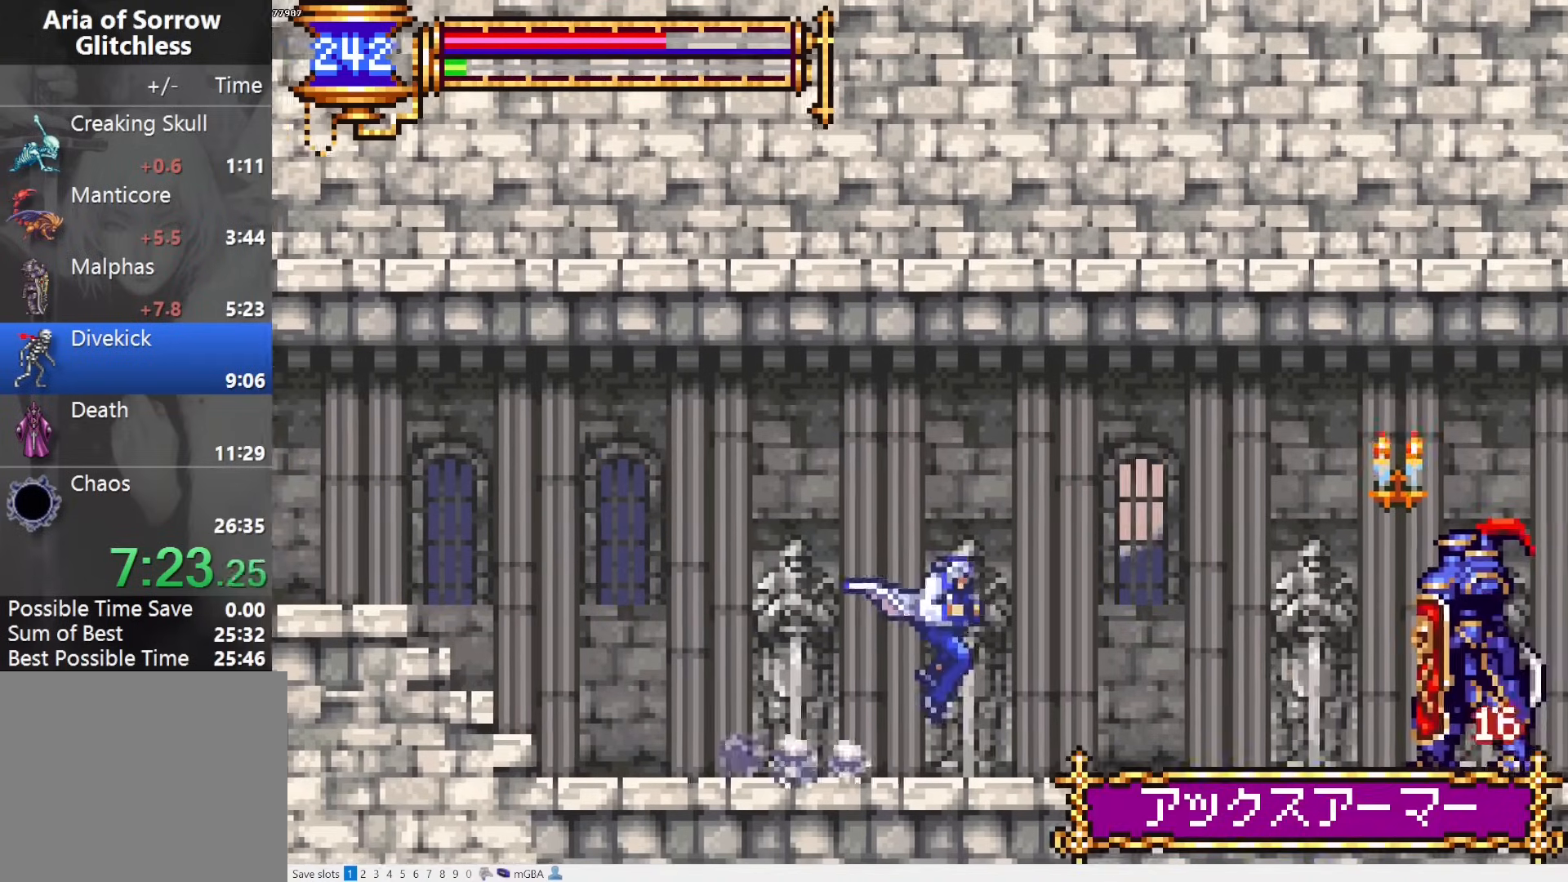
{"buttons": ["DPAD_RIGHT"], "events": [[67, "DPAD_RIGHT", "up"], [117, "DPAD_LEFT", "down"], [167, "L1", "down"], [283, "DPAD_LEFT", "up"], [350, "CROSS", "down"], [350, "L1", "up"], [367, "DPAD_RIGHT", "down"], [417, "CROSS", "up"]]}
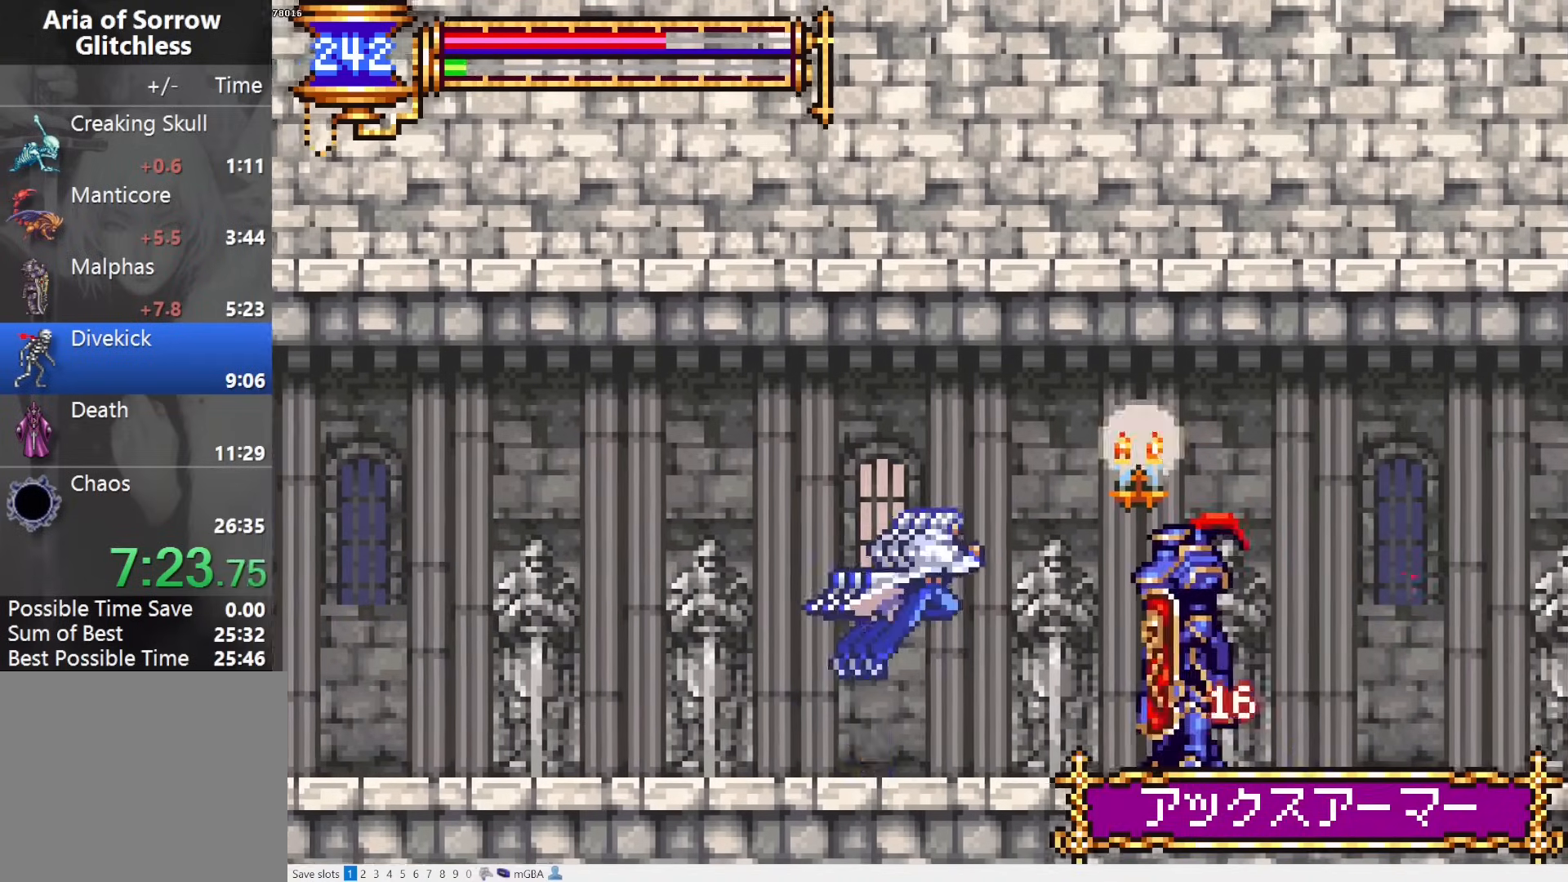
{"buttons": ["L1"], "events": [[17, "SQUARE", "down"], [117, "SQUARE", "up"], [217, "DPAD_RIGHT", "up"], [283, "DPAD_LEFT", "down"], [317, "L1", "down"], [467, "DPAD_LEFT", "up"]]}
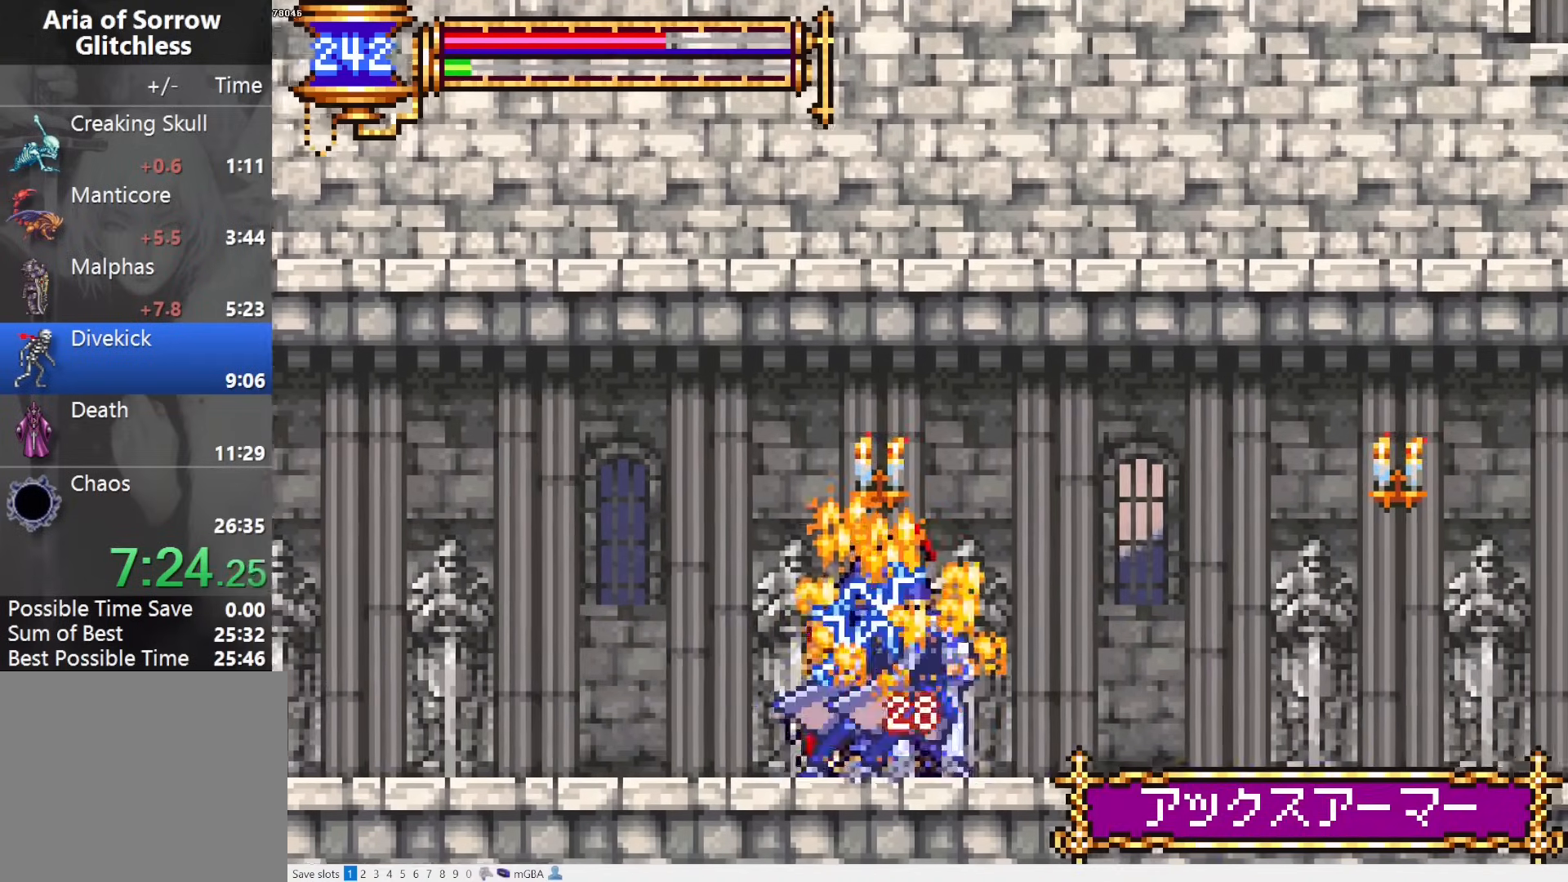
{"buttons": ["L1", "DPAD_LEFT"], "events": [[17, "CROSS", "down"], [17, "L1", "up"], [33, "DPAD_RIGHT", "down"], [50, "CROSS", "up"], [317, "DPAD_RIGHT", "up"], [350, "DPAD_LEFT", "down"], [383, "L1", "down"]]}
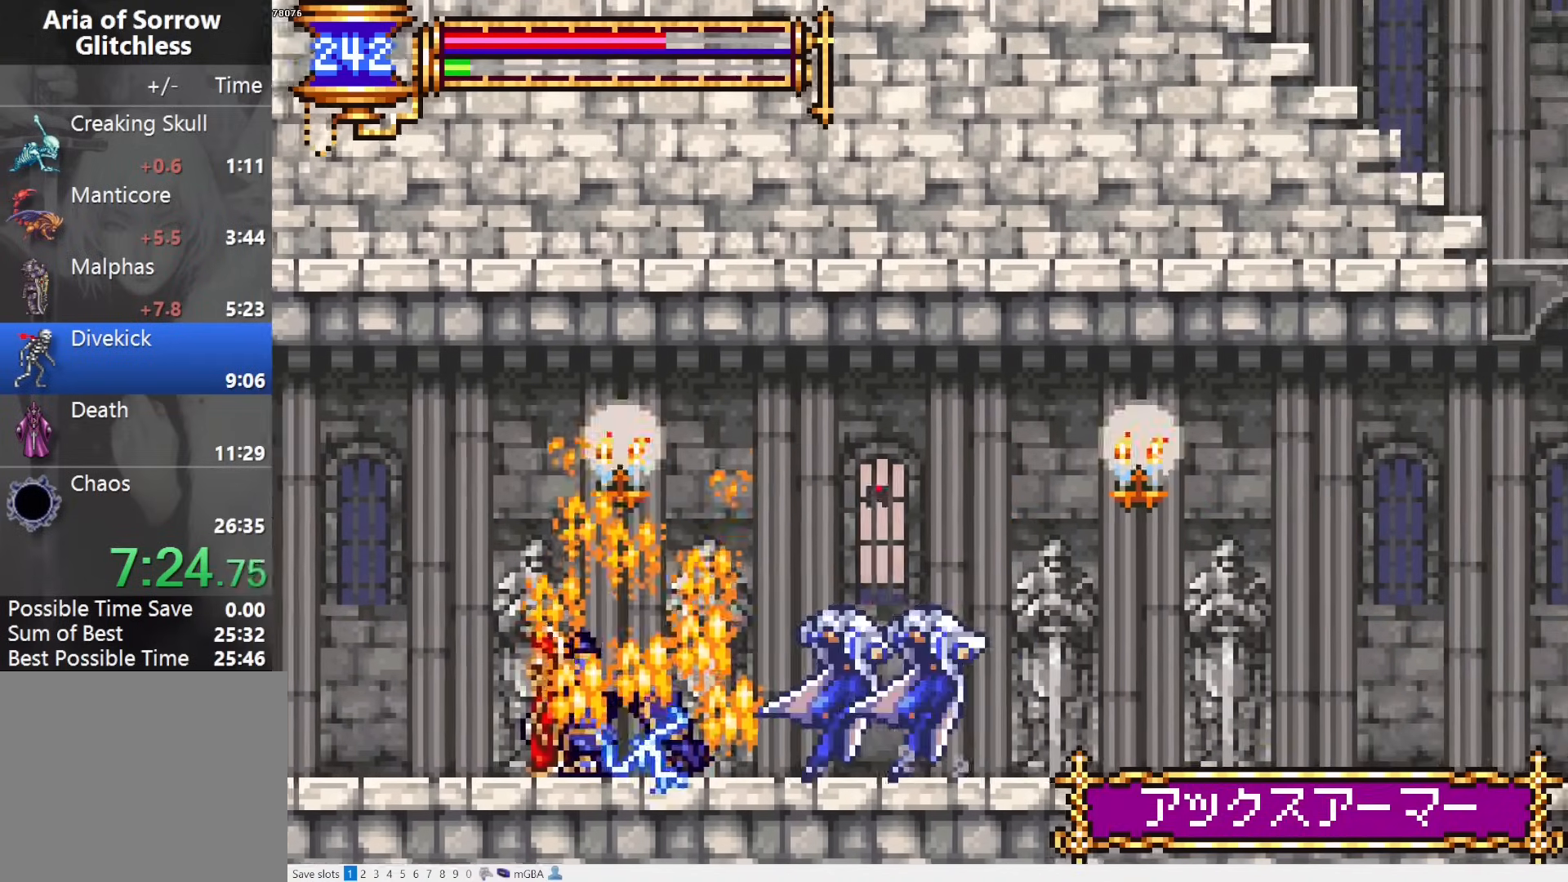
{"buttons": ["L1", "DPAD_LEFT"], "events": [[17, "DPAD_LEFT", "up"], [83, "CROSS", "down"], [83, "DPAD_RIGHT", "down"], [117, "CROSS", "up"], [117, "L1", "up"], [350, "DPAD_RIGHT", "up"], [400, "DPAD_LEFT", "down"], [433, "L1", "down"]]}
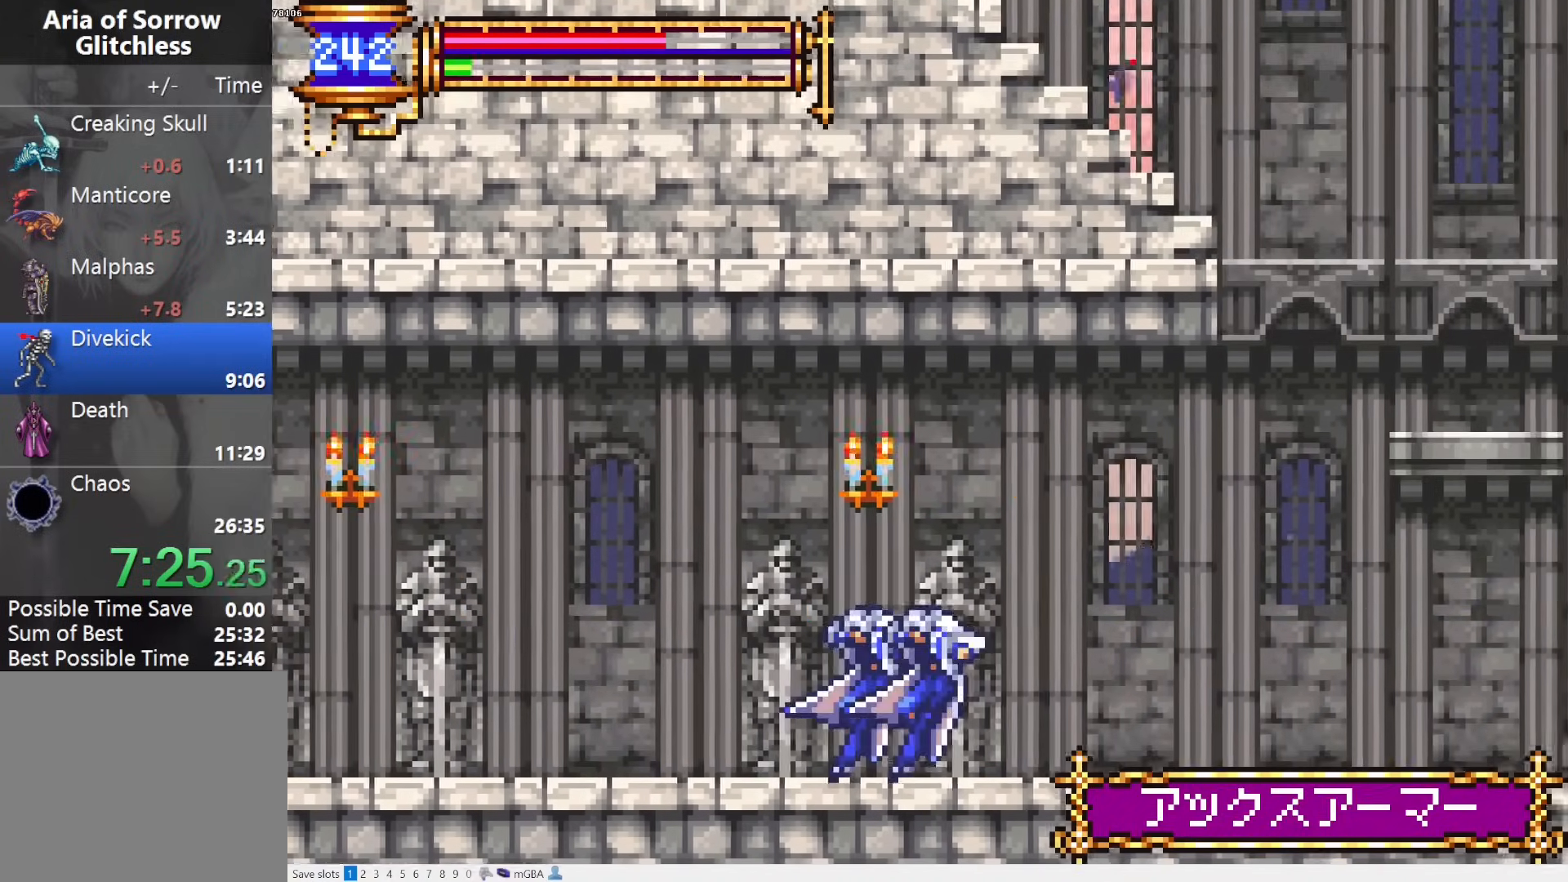
{"buttons": ["L1", "DPAD_LEFT"], "events": [[67, "DPAD_LEFT", "up"], [117, "CROSS", "down"], [133, "DPAD_RIGHT", "down"], [150, "CROSS", "up"], [150, "L1", "up"], [383, "DPAD_RIGHT", "up"], [433, "DPAD_LEFT", "down"], [450, "L1", "down"]]}
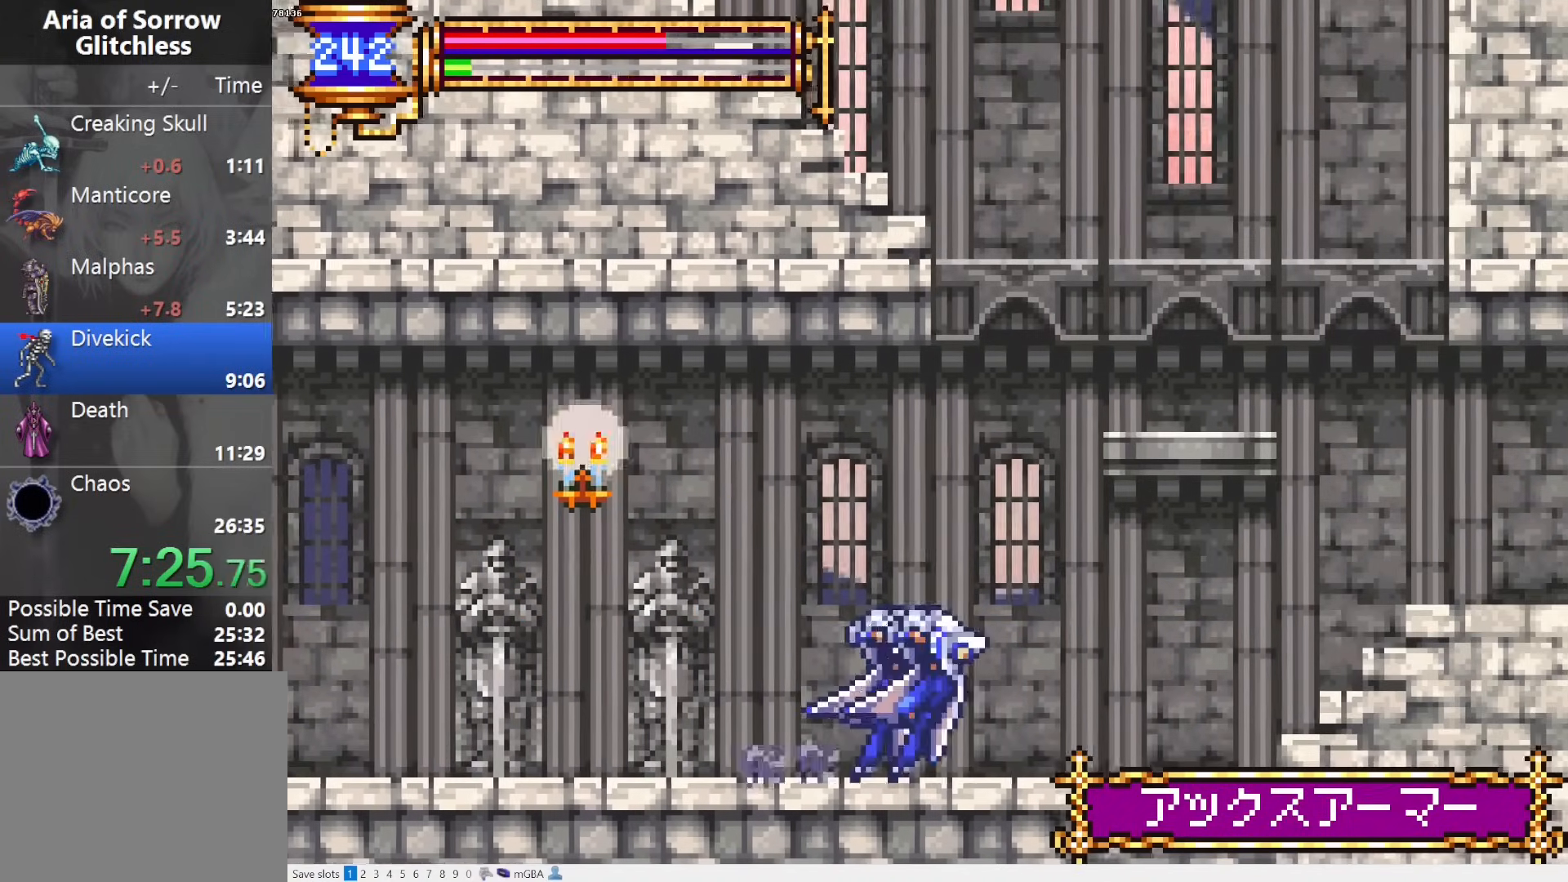
{"buttons": ["L1", "DPAD_LEFT"], "events": [[83, "DPAD_LEFT", "up"], [117, "L2", "down"], [133, "CROSS", "down"], [150, "DPAD_RIGHT", "down"], [167, "CROSS", "up"], [167, "L1", "up"], [167, "L2", "up"], [417, "DPAD_RIGHT", "up"], [467, "DPAD_LEFT", "down"], [483, "L1", "down"]]}
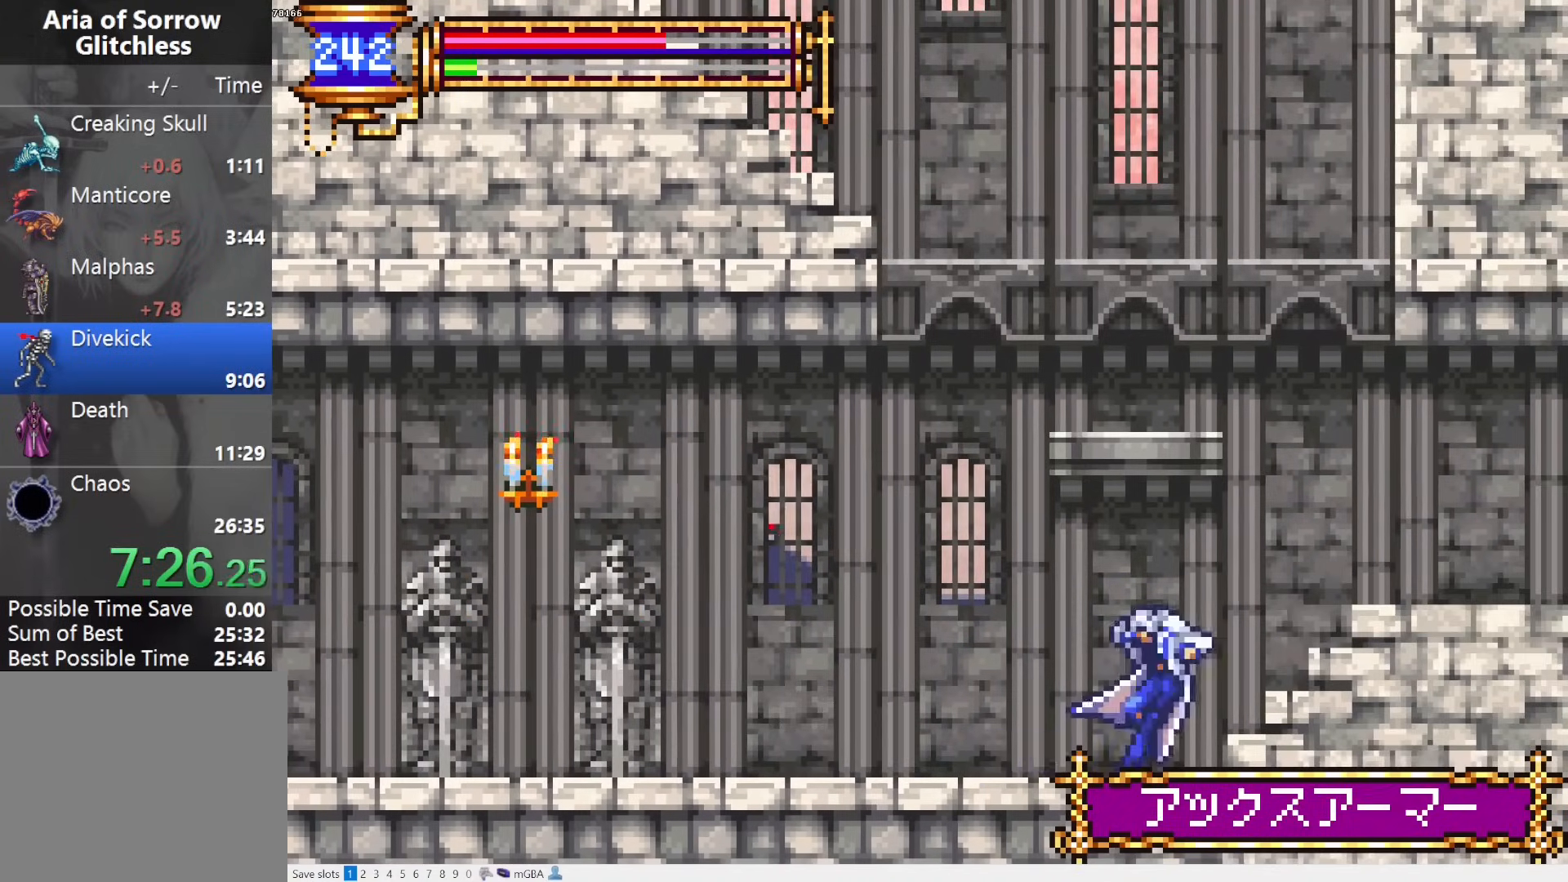
{"buttons": ["DPAD_RIGHT"]}
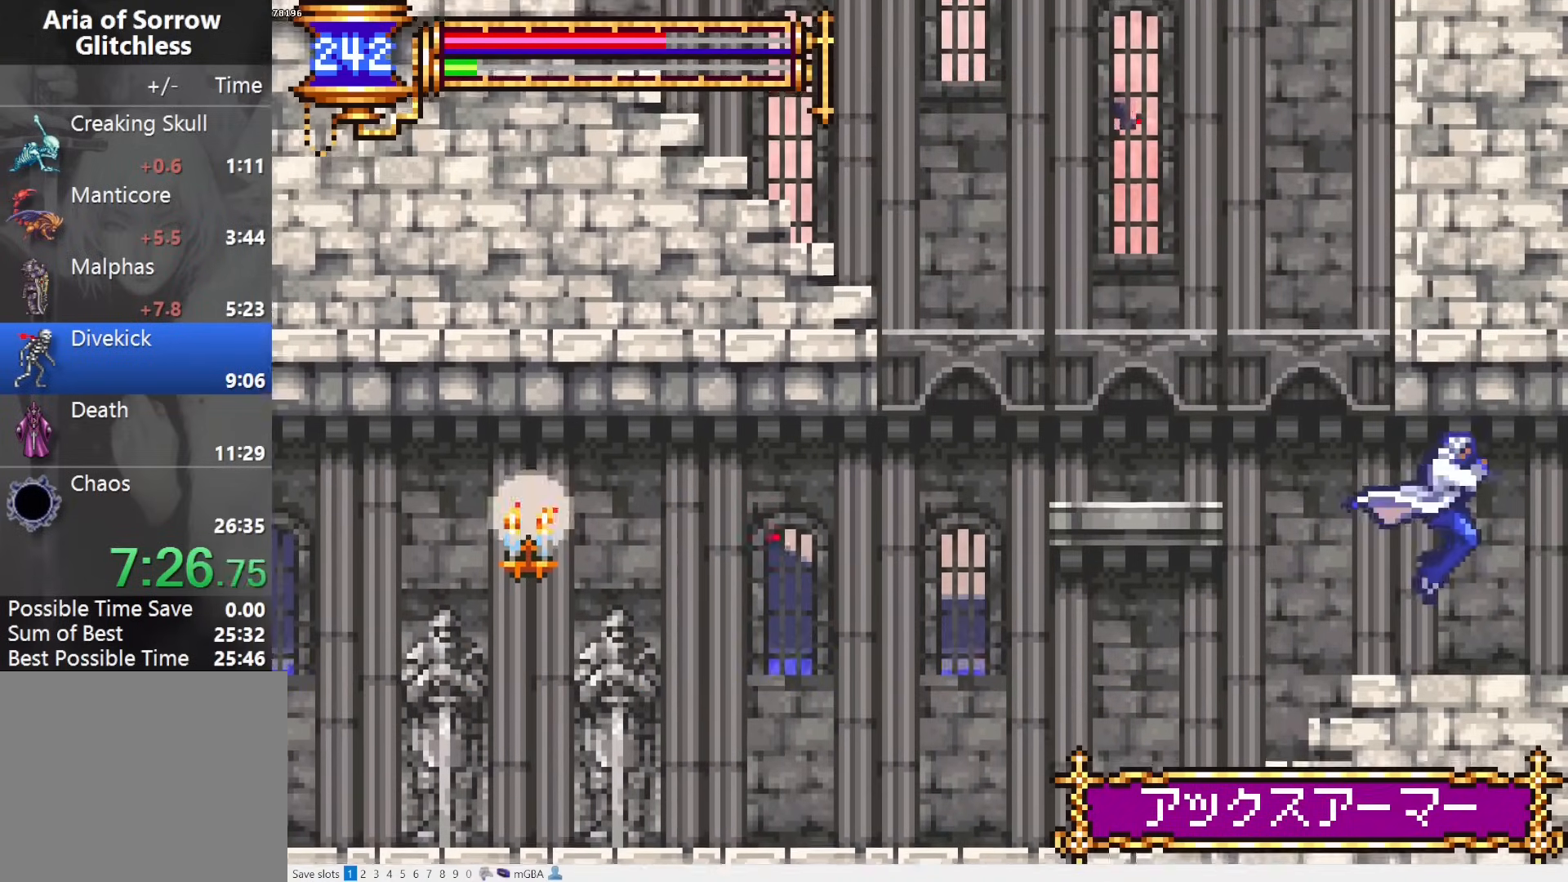
{"buttons": ["L1", "L2"], "events": [[117, "DPAD_RIGHT", "up"], [150, "DPAD_LEFT", "down"], [183, "L1", "down"], [500, "DPAD_LEFT", "up"], [500, "L2", "down"]]}
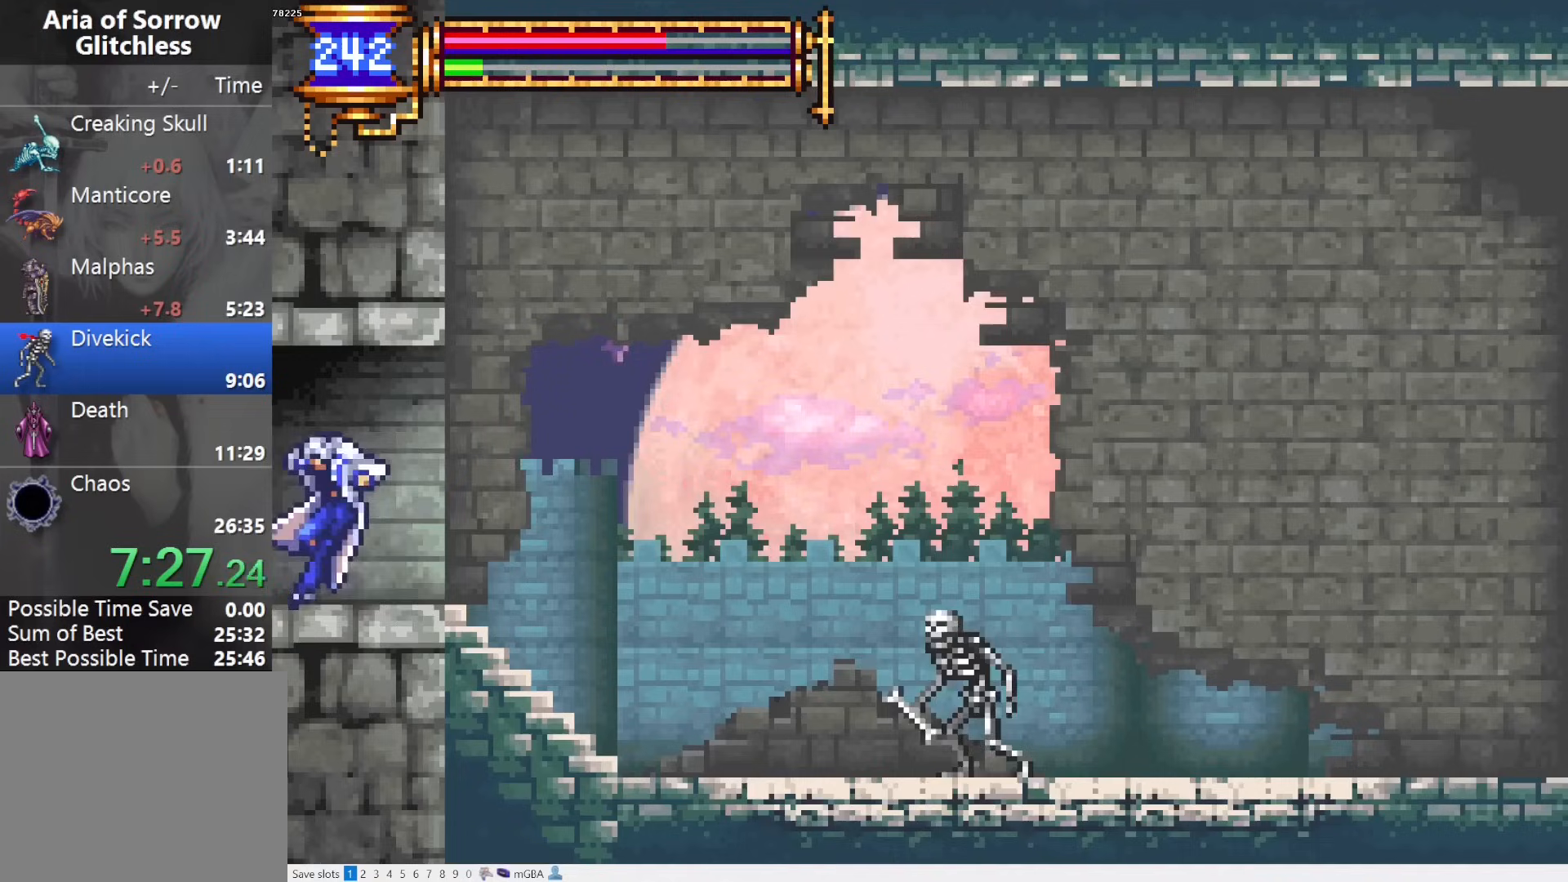
{"buttons": [], "events": [[67, "CROSS", "down"], [67, "DPAD_RIGHT", "down"], [67, "L1", "up"], [67, "L2", "up"], [100, "CROSS", "up"], [500, "DPAD_RIGHT", "up"]]}
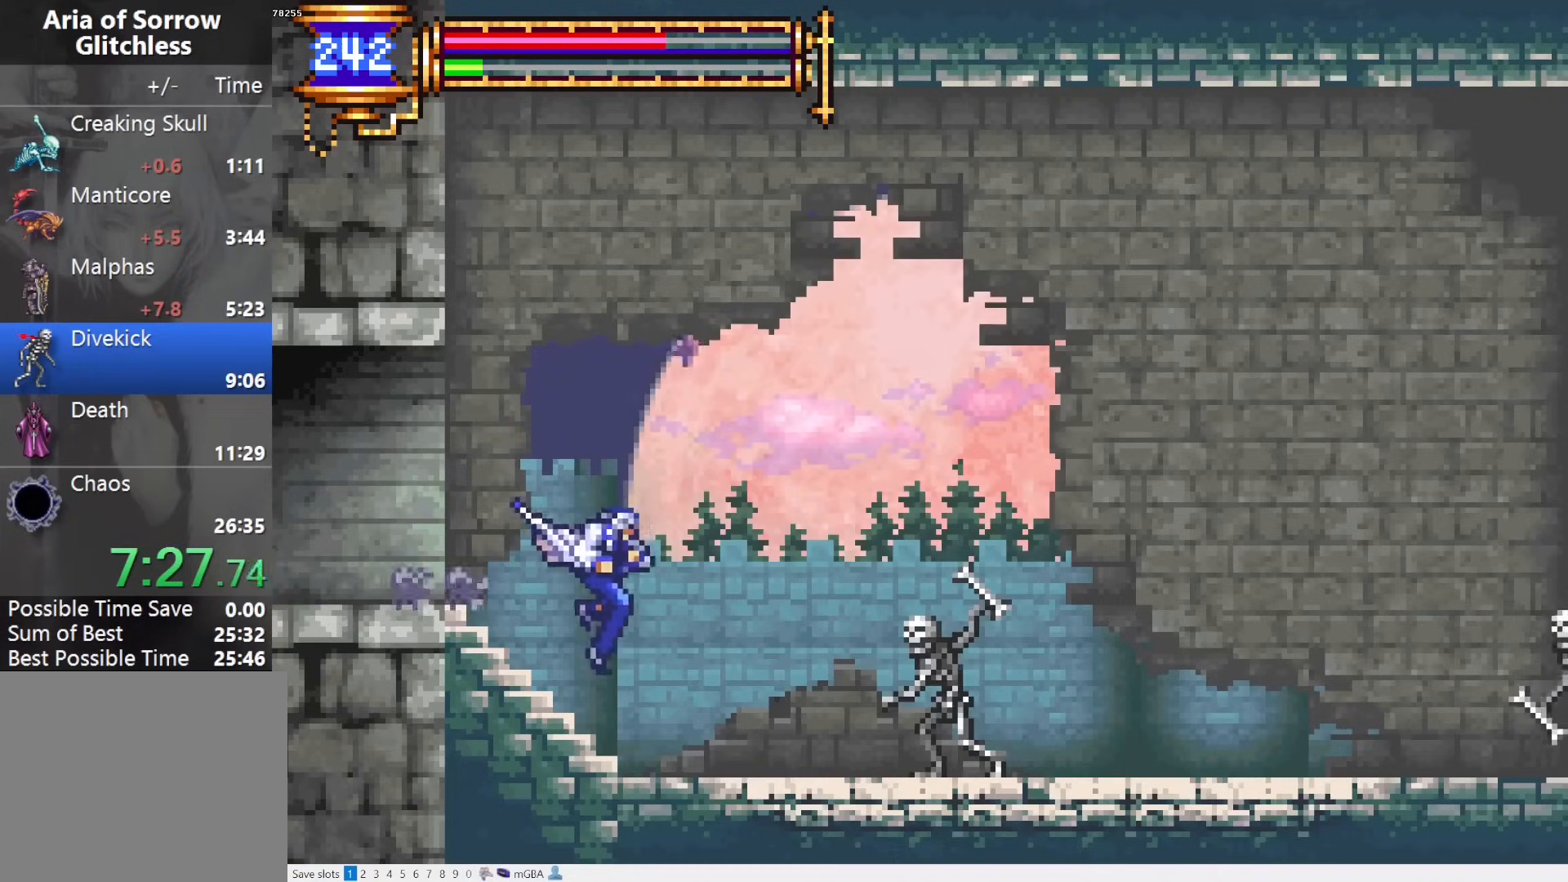
{"buttons": ["CROSS", "SQUARE", "DPAD_RIGHT"], "events": [[67, "DPAD_LEFT", "down"], [100, "L1", "down"], [200, "DPAD_LEFT", "up"], [267, "DPAD_RIGHT", "down"], [283, "CROSS", "down"], [283, "L1", "up"], [333, "SQUARE", "down"]]}
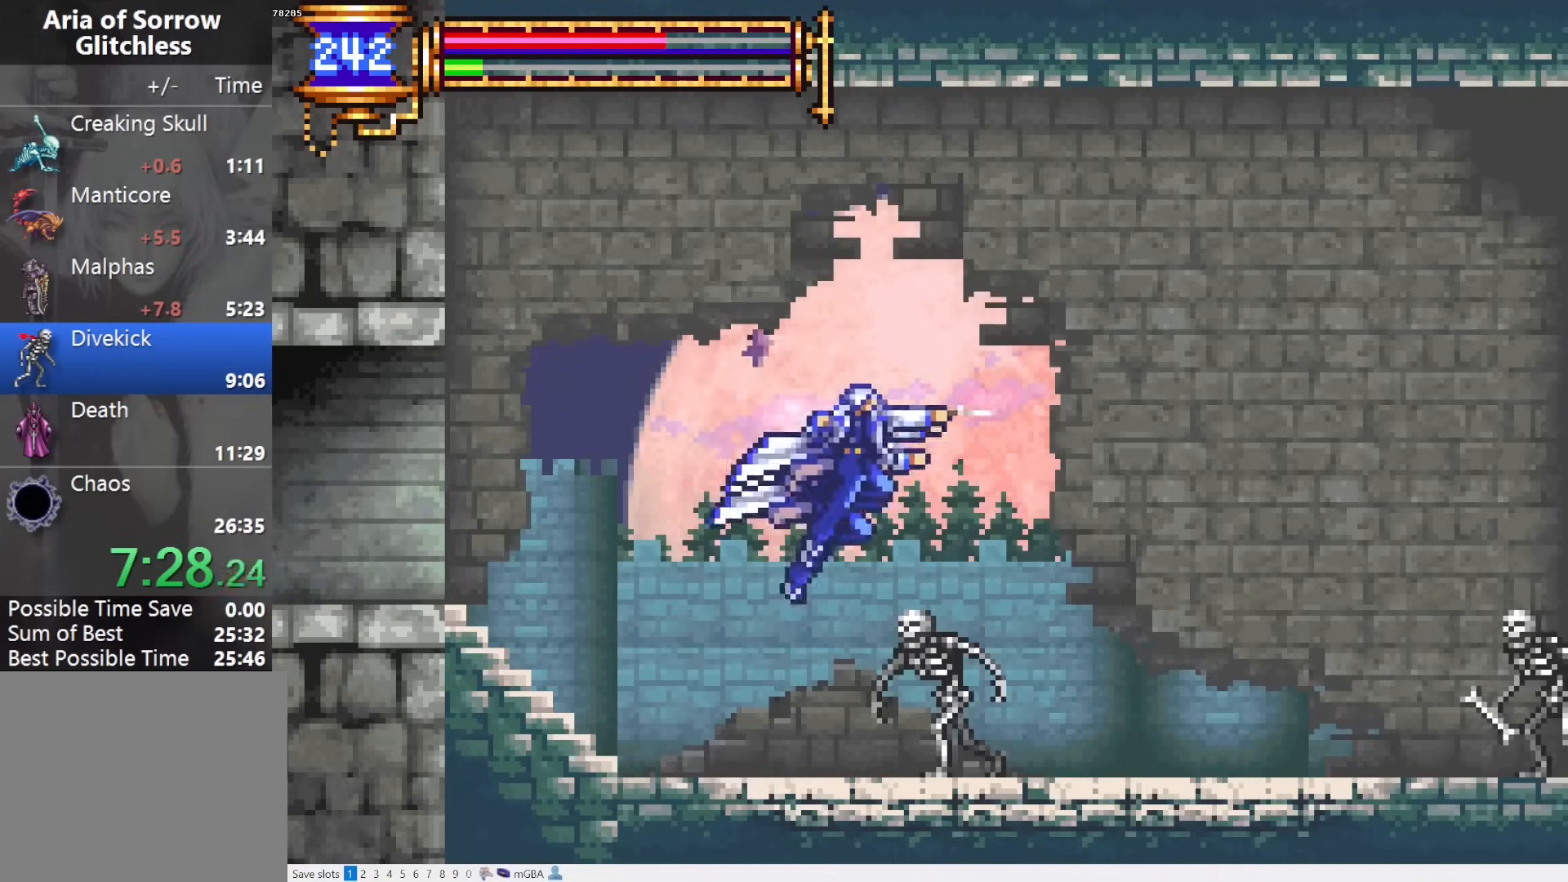
{"buttons": ["DPAD_RIGHT"], "events": [[50, "SQUARE", "up"], [67, "CROSS", "up"]]}
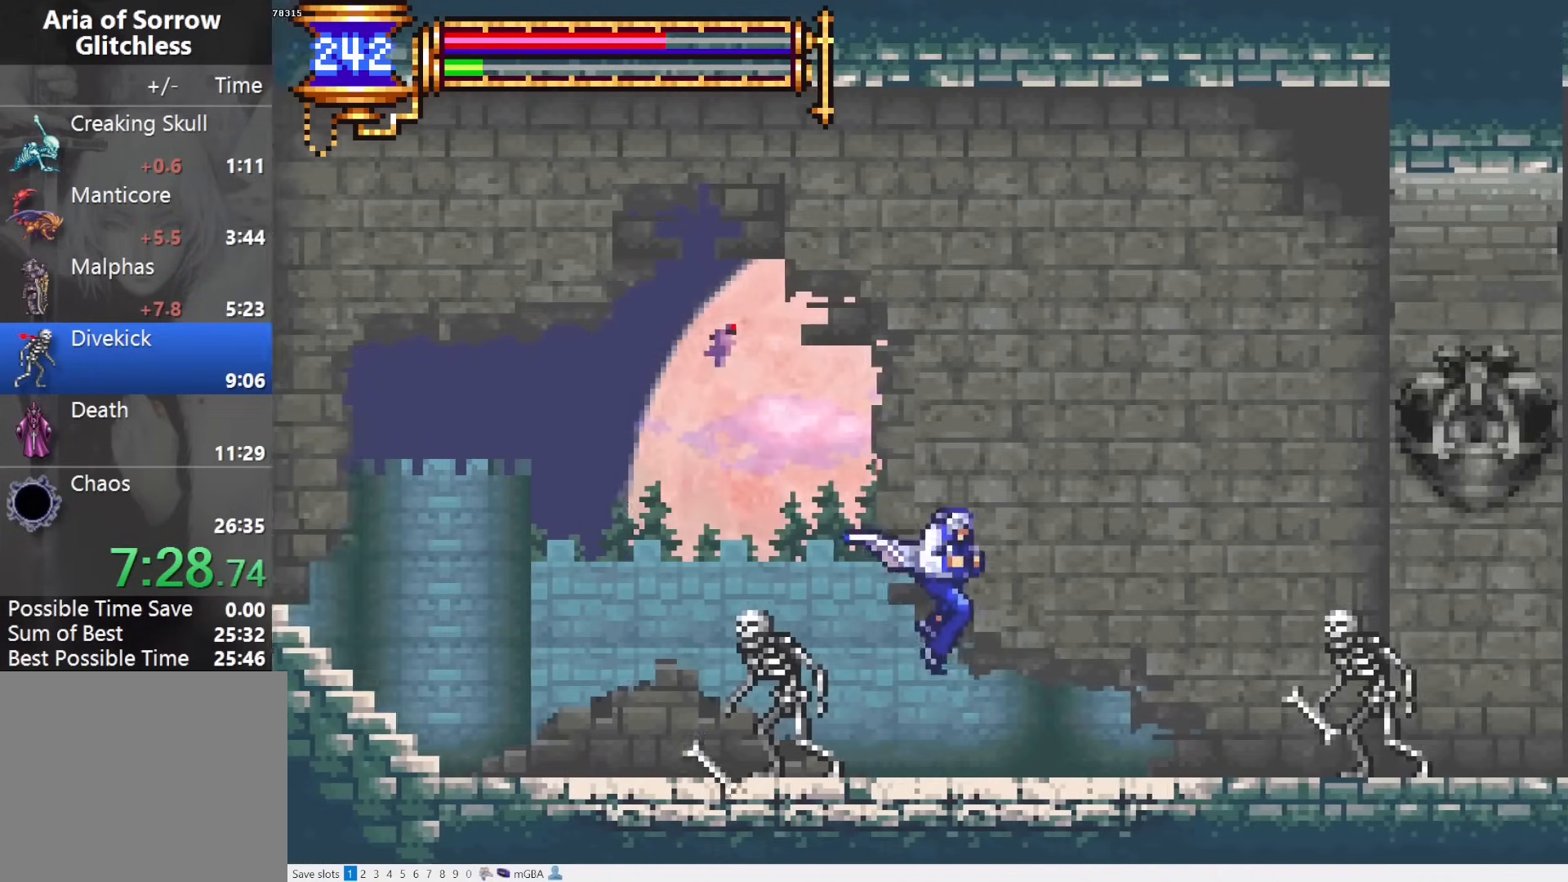
{"buttons": ["DPAD_RIGHT"], "events": [[33, "DPAD_RIGHT", "up"], [100, "DPAD_LEFT", "down"], [117, "L1", "down"], [233, "DPAD_LEFT", "up"], [250, "L2", "down"], [300, "CROSS", "down"], [300, "L1", "up"], [300, "L2", "up"], [317, "DPAD_RIGHT", "down"], [450, "CROSS", "up"]]}
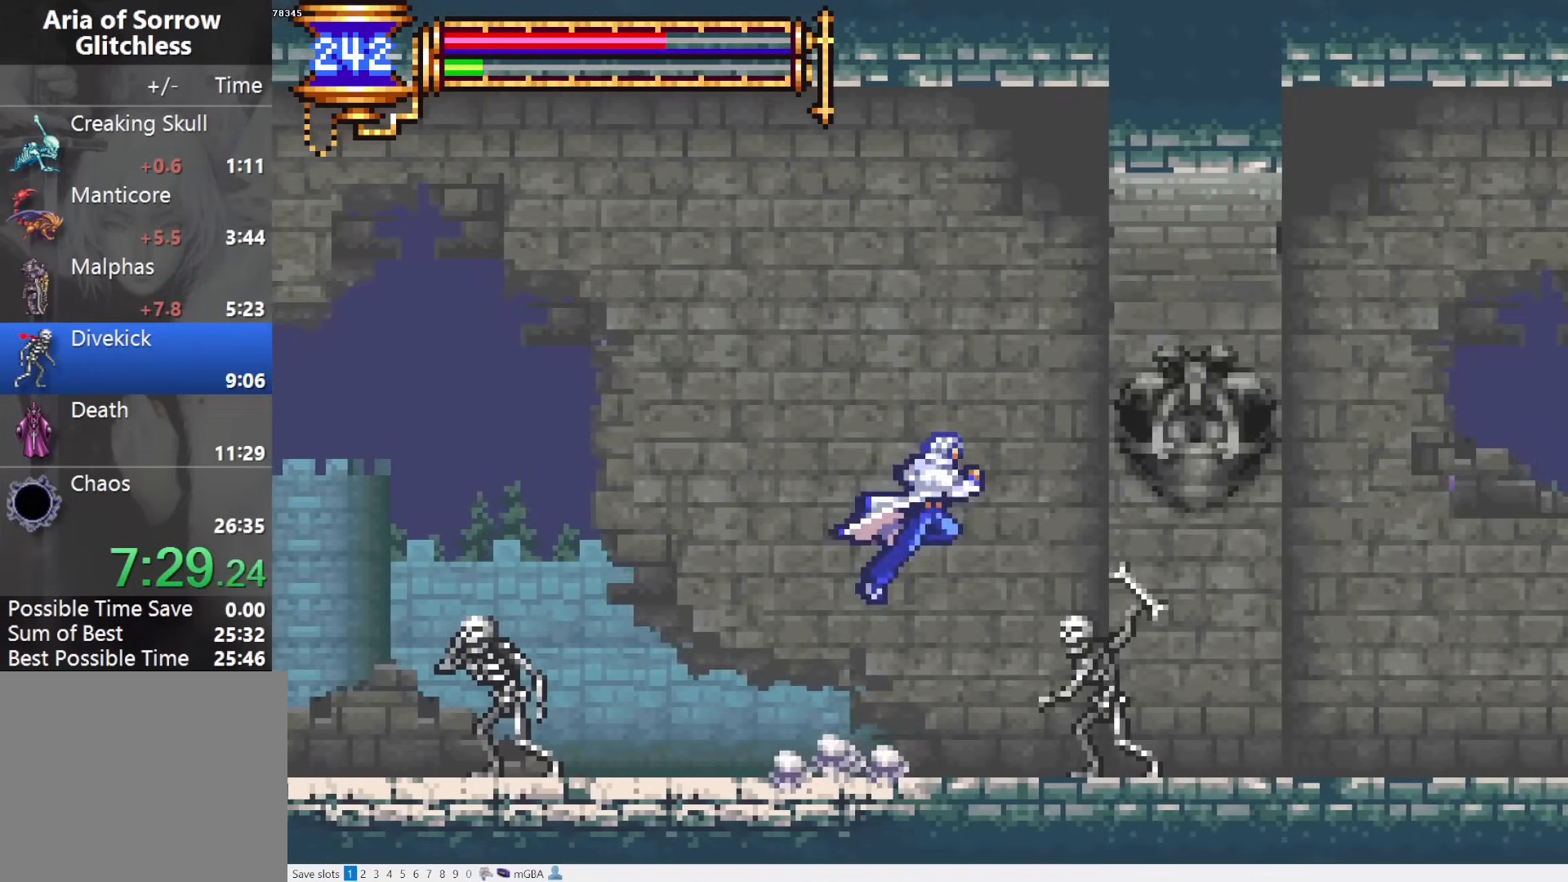
{"buttons": ["DPAD_RIGHT"], "events": [[33, "CROSS", "down"], [133, "CROSS", "up"]]}
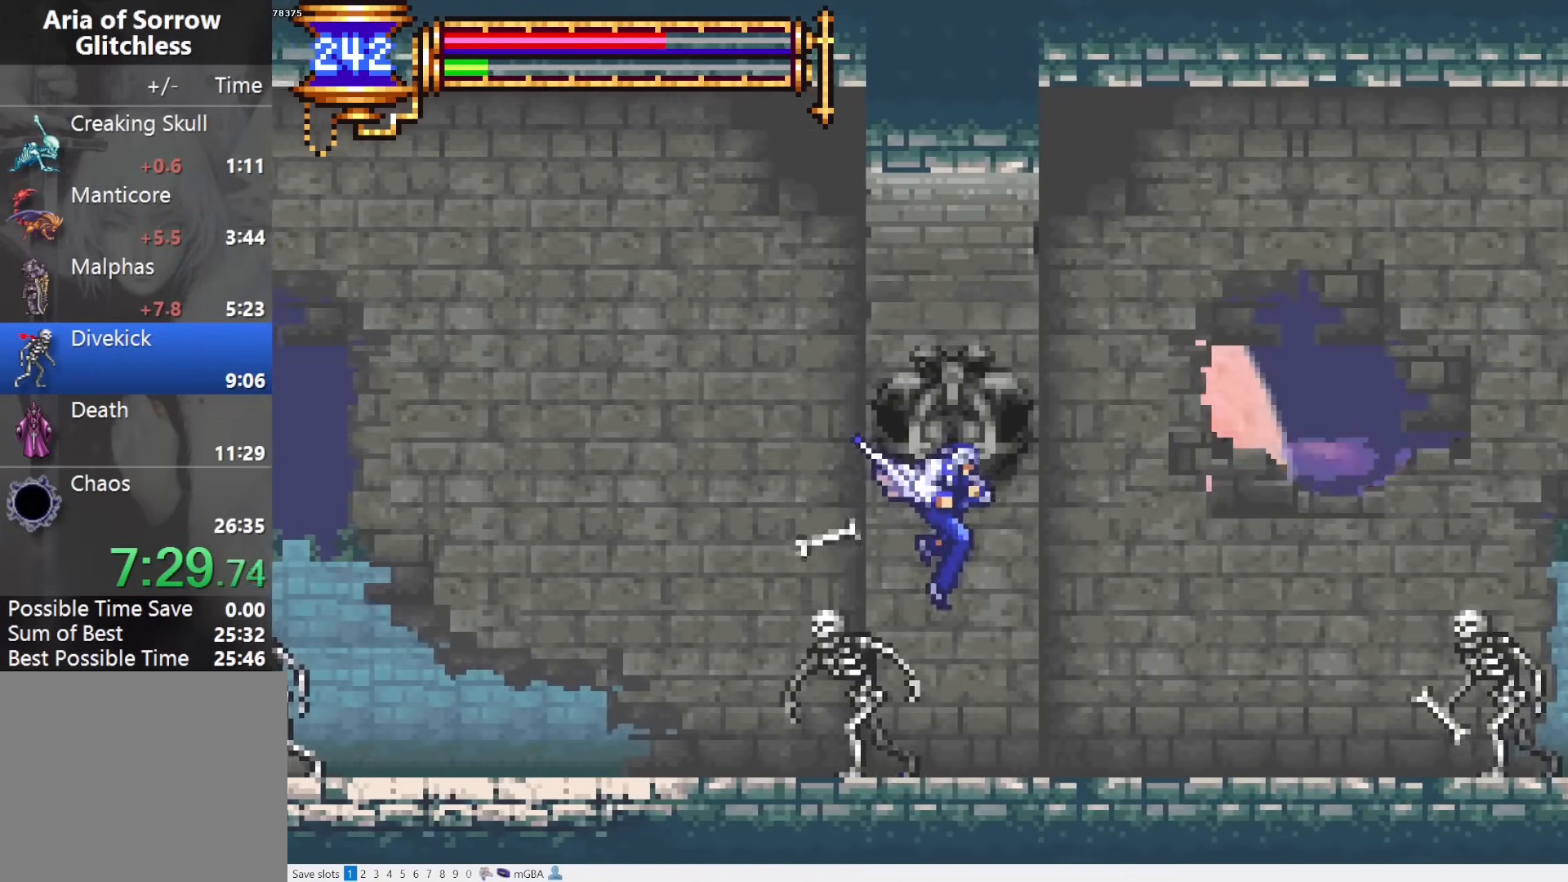
{"buttons": ["DPAD_RIGHT"], "events": [[67, "DPAD_RIGHT", "up"], [117, "DPAD_LEFT", "down"], [183, "L1", "down"], [250, "DPAD_LEFT", "up"], [333, "CROSS", "down"], [333, "DPAD_RIGHT", "down"], [333, "L1", "up"], [367, "CROSS", "up"]]}
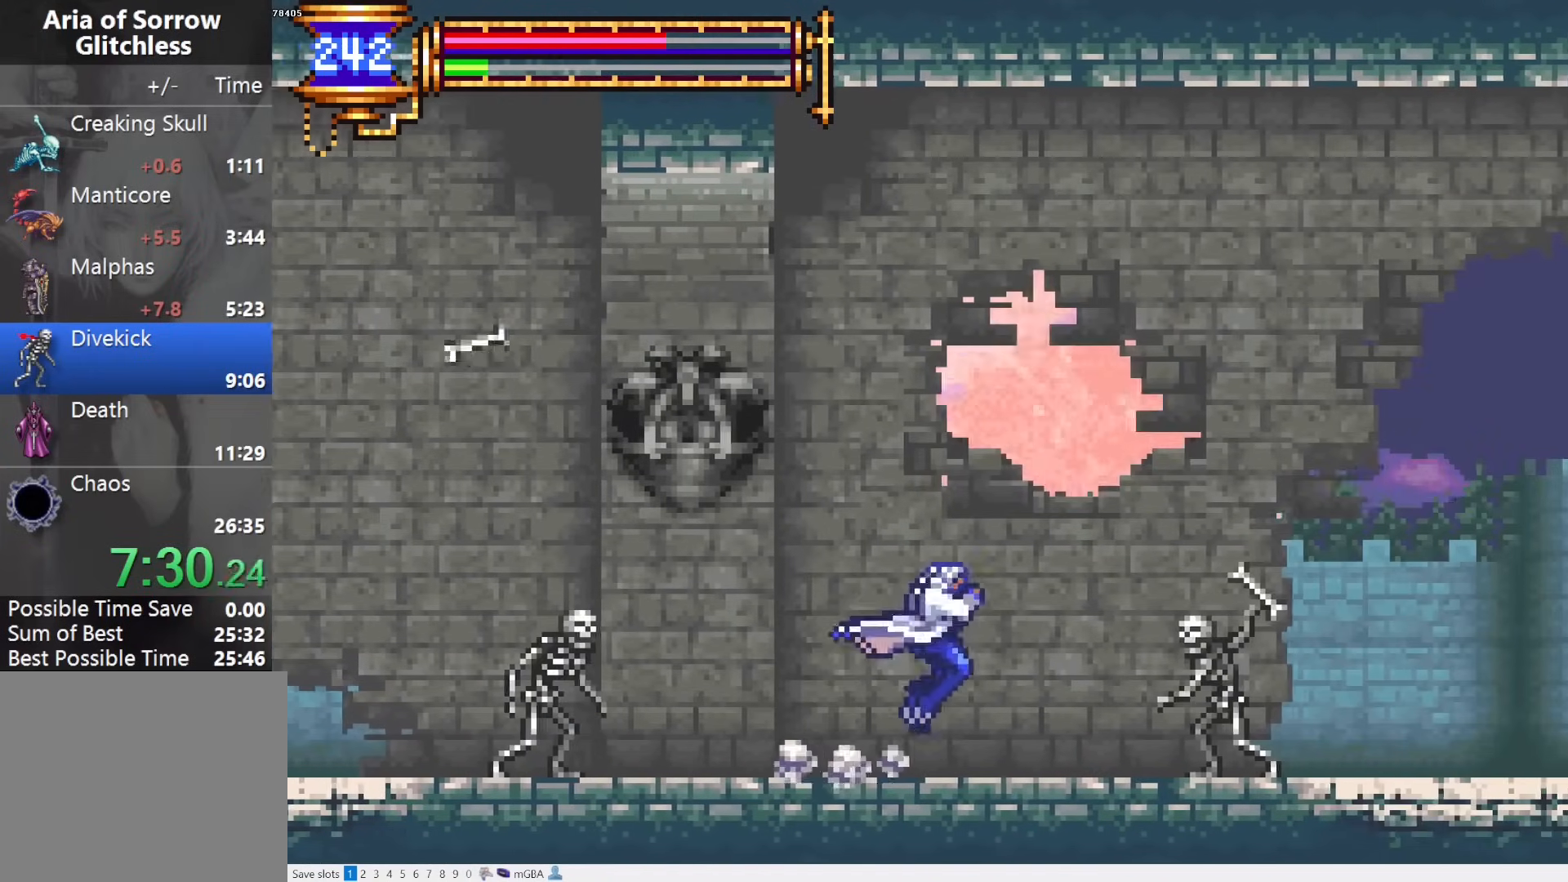
{"buttons": ["DPAD_RIGHT"], "events": [[183, "CROSS", "down"], [233, "SQUARE", "down"], [417, "SQUARE", "up"], [467, "CROSS", "up"]]}
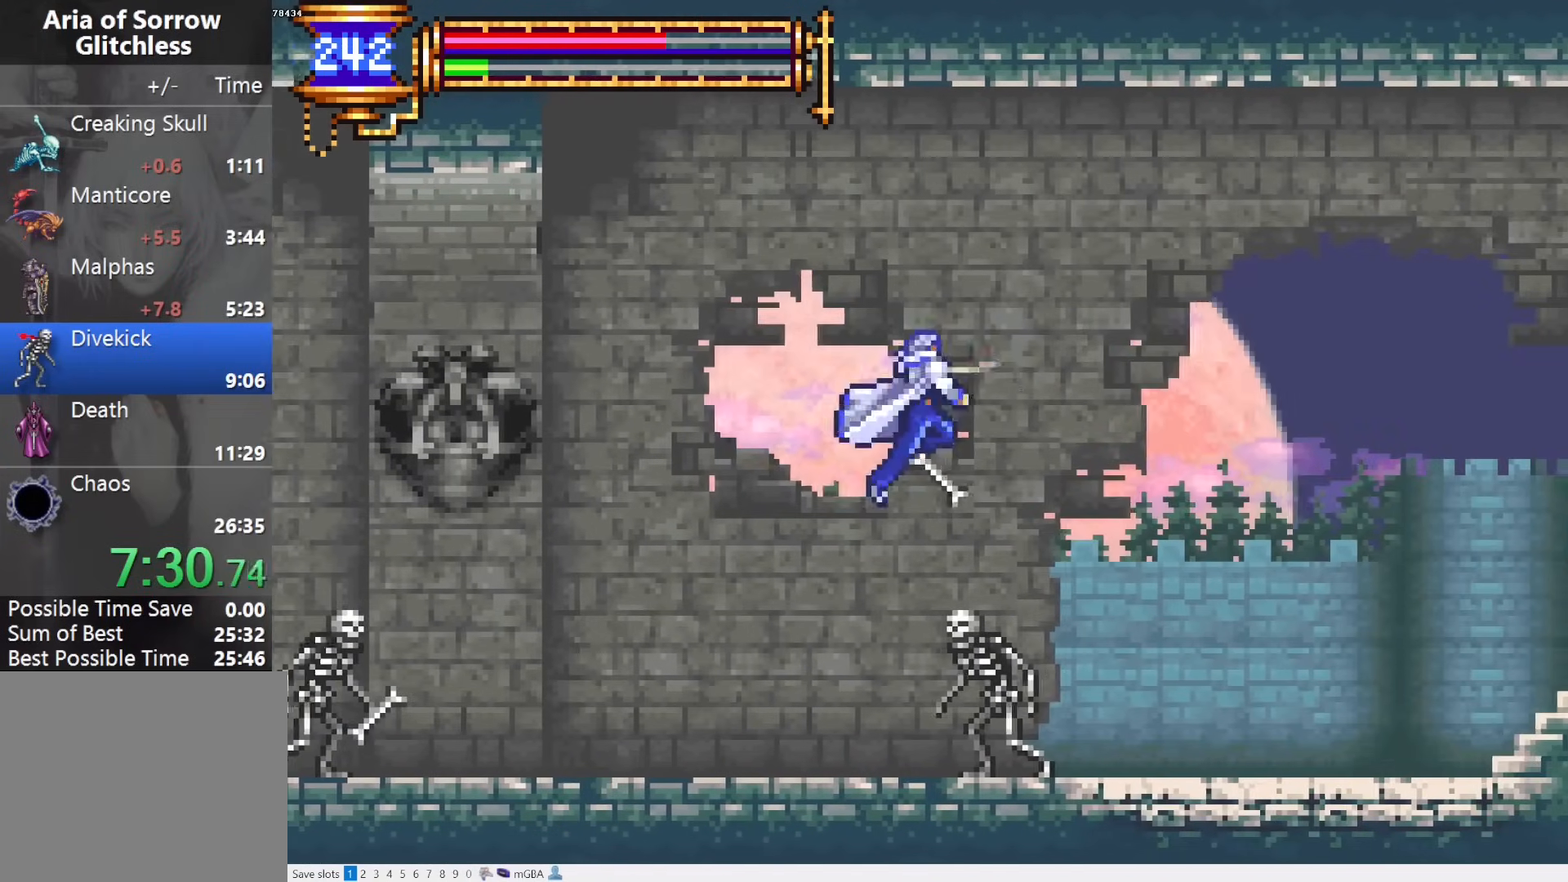
{"buttons": ["DPAD_LEFT"], "events": [[433, "DPAD_RIGHT", "up"], [483, "DPAD_LEFT", "down"]]}
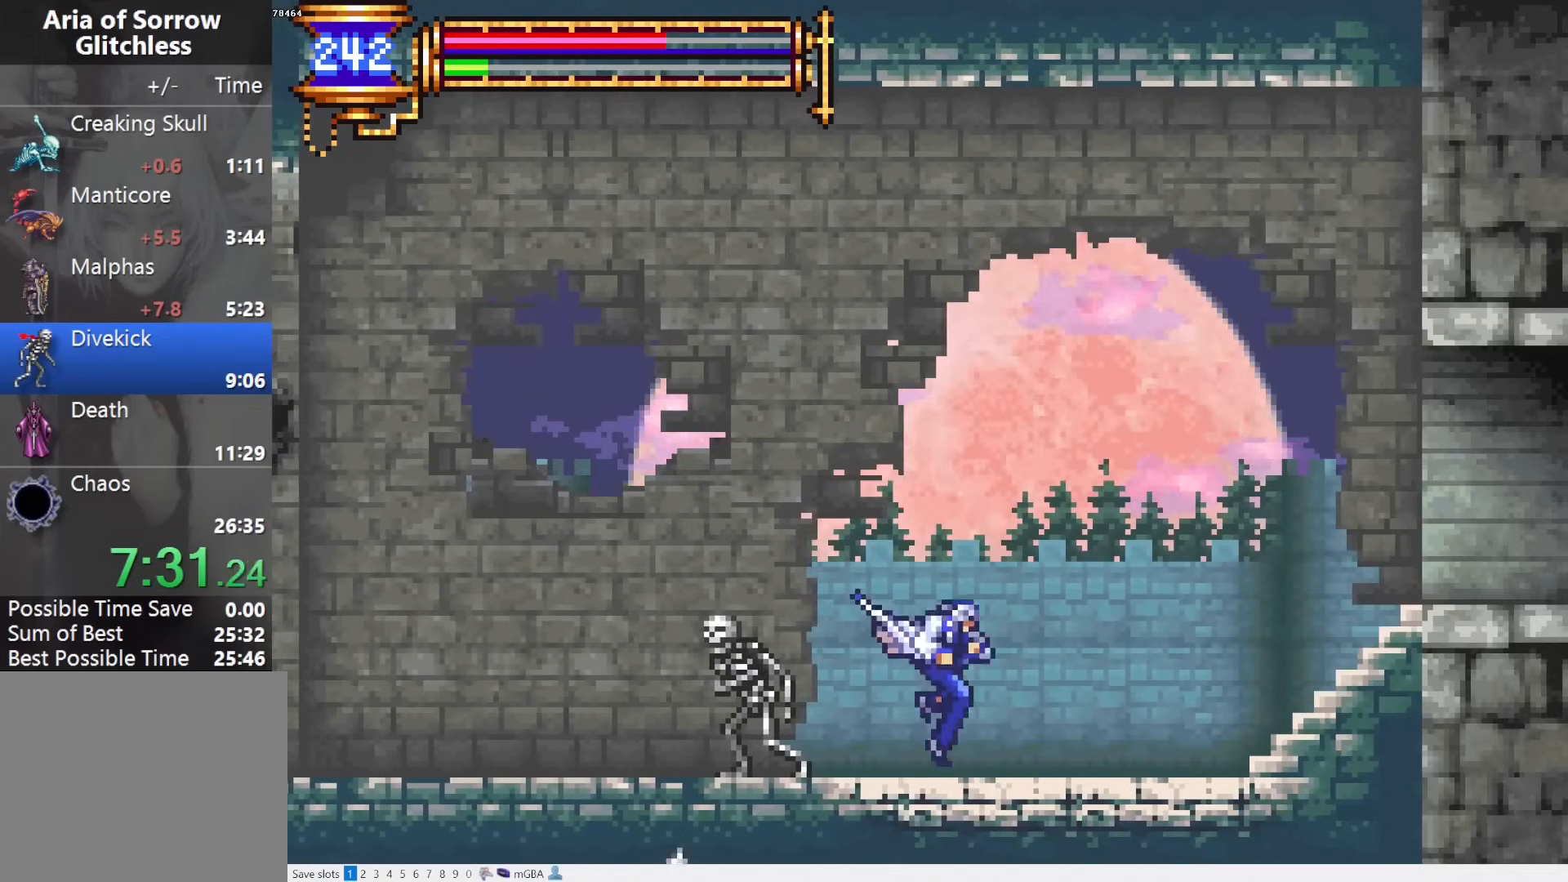
{"buttons": ["DPAD_RIGHT"], "events": [[17, "L1", "down"], [133, "DPAD_LEFT", "up"], [183, "CROSS", "down"], [183, "DPAD_RIGHT", "down"], [183, "L1", "up"], [217, "CROSS", "up"]]}
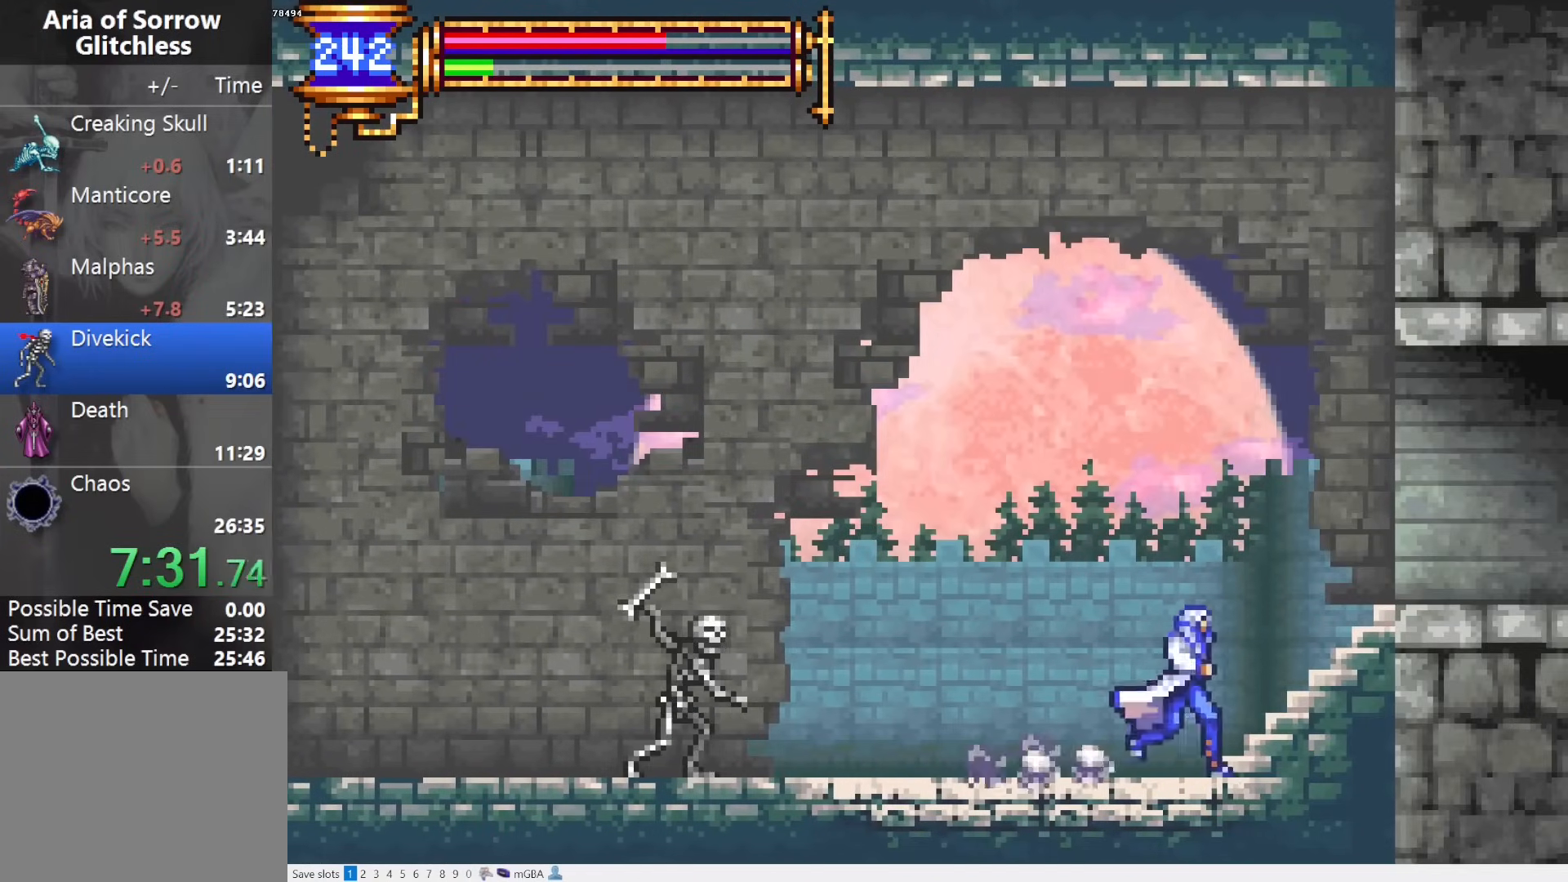
{"buttons": ["DPAD_RIGHT"], "events": [[67, "CROSS", "down"], [283, "CROSS", "up"]]}
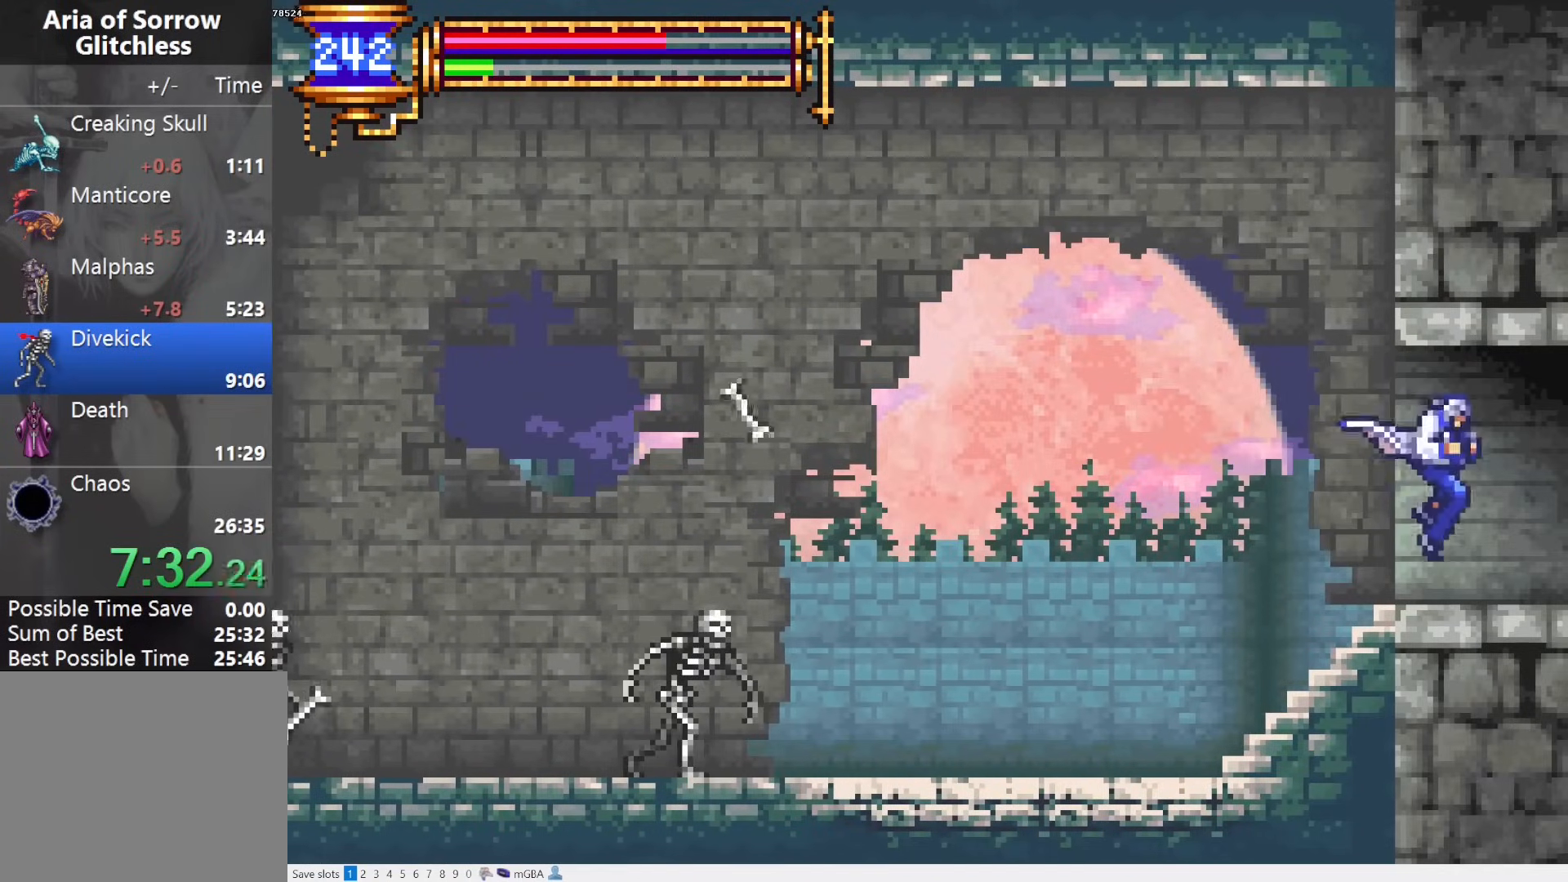
{"buttons": ["CROSS", "DPAD_RIGHT"], "events": [[100, "DPAD_RIGHT", "up"], [133, "DPAD_LEFT", "down"], [167, "L1", "down"], [433, "DPAD_LEFT", "up"], [483, "CROSS", "down"], [483, "L1", "up"], [500, "DPAD_RIGHT", "down"]]}
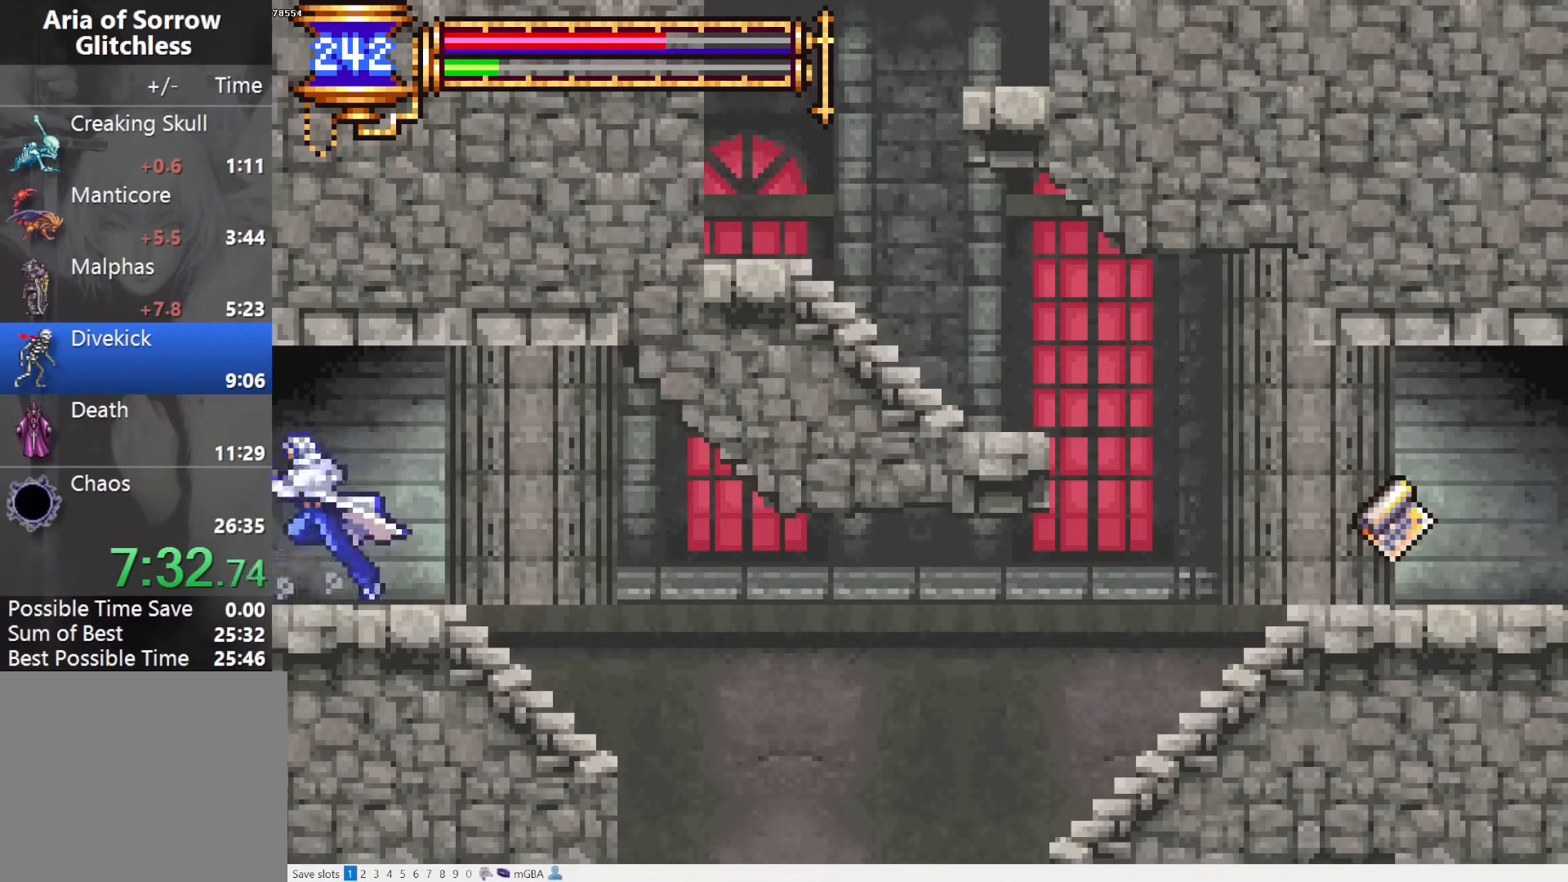
{"buttons": ["L1", "DPAD_LEFT"], "events": [[33, "CROSS", "up"], [350, "DPAD_RIGHT", "up"], [400, "DPAD_LEFT", "down"], [467, "L1", "down"]]}
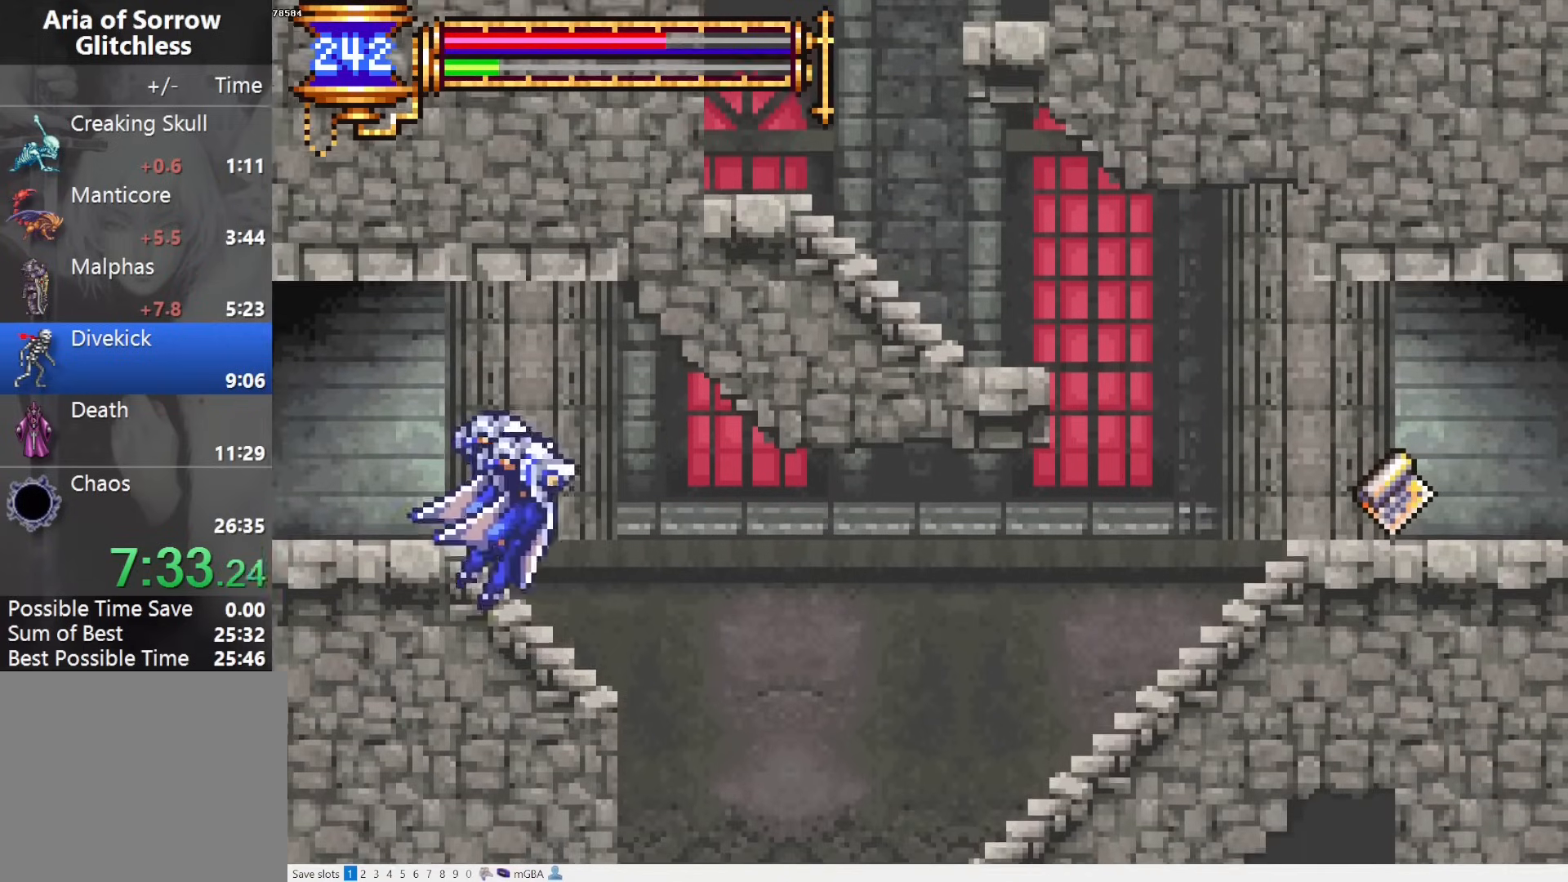
{"buttons": ["DPAD_RIGHT"], "events": [[33, "DPAD_LEFT", "up"], [150, "L1", "up"], [367, "DPAD_RIGHT", "down"]]}
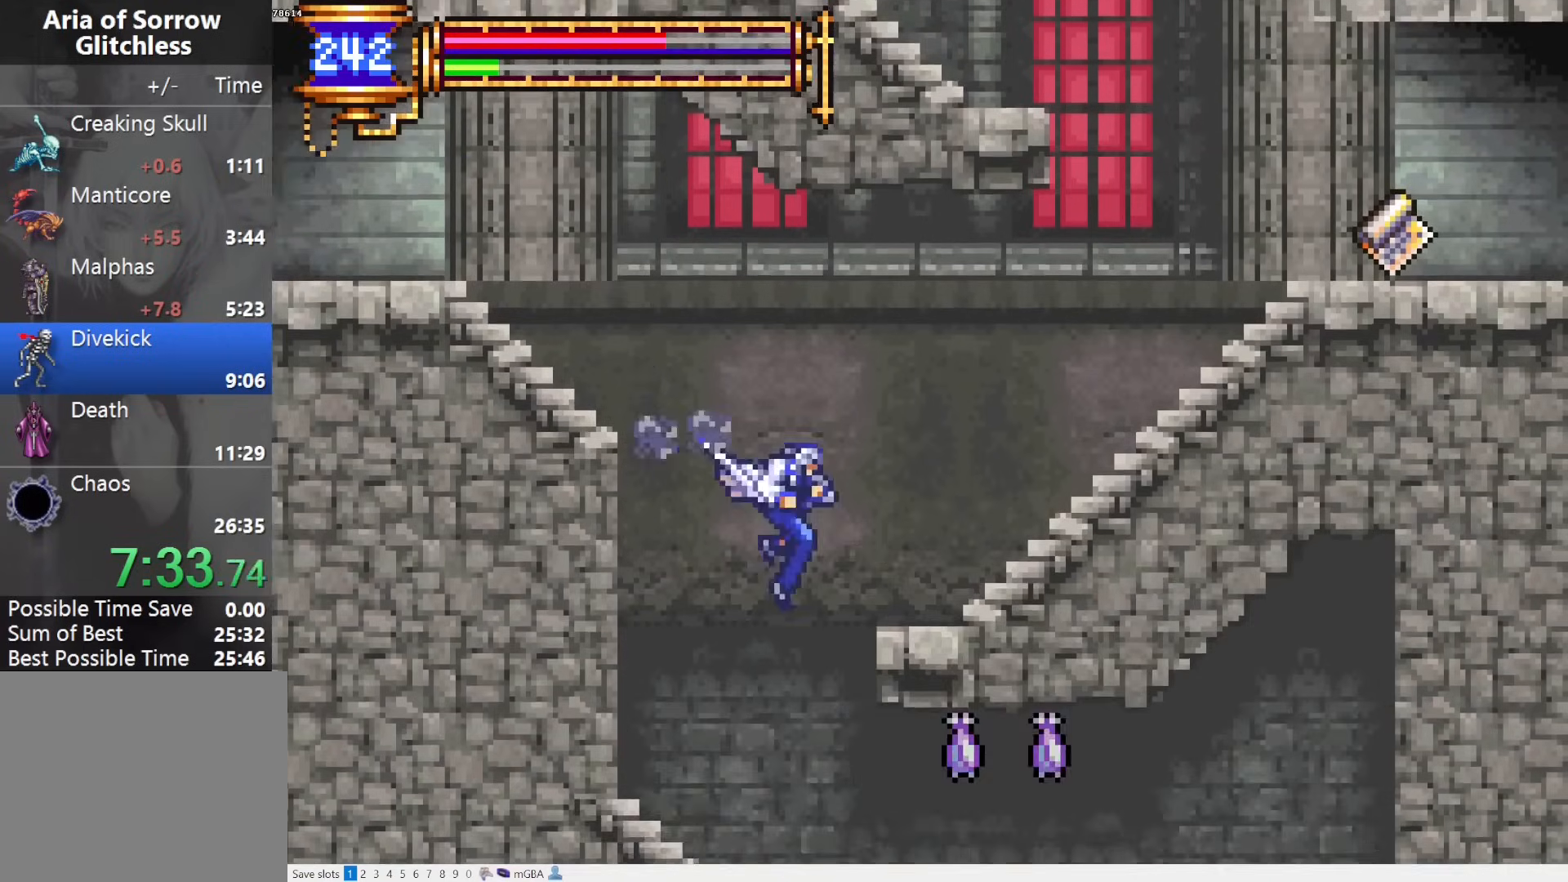
{"buttons": ["DPAD_RIGHT"], "events": []}
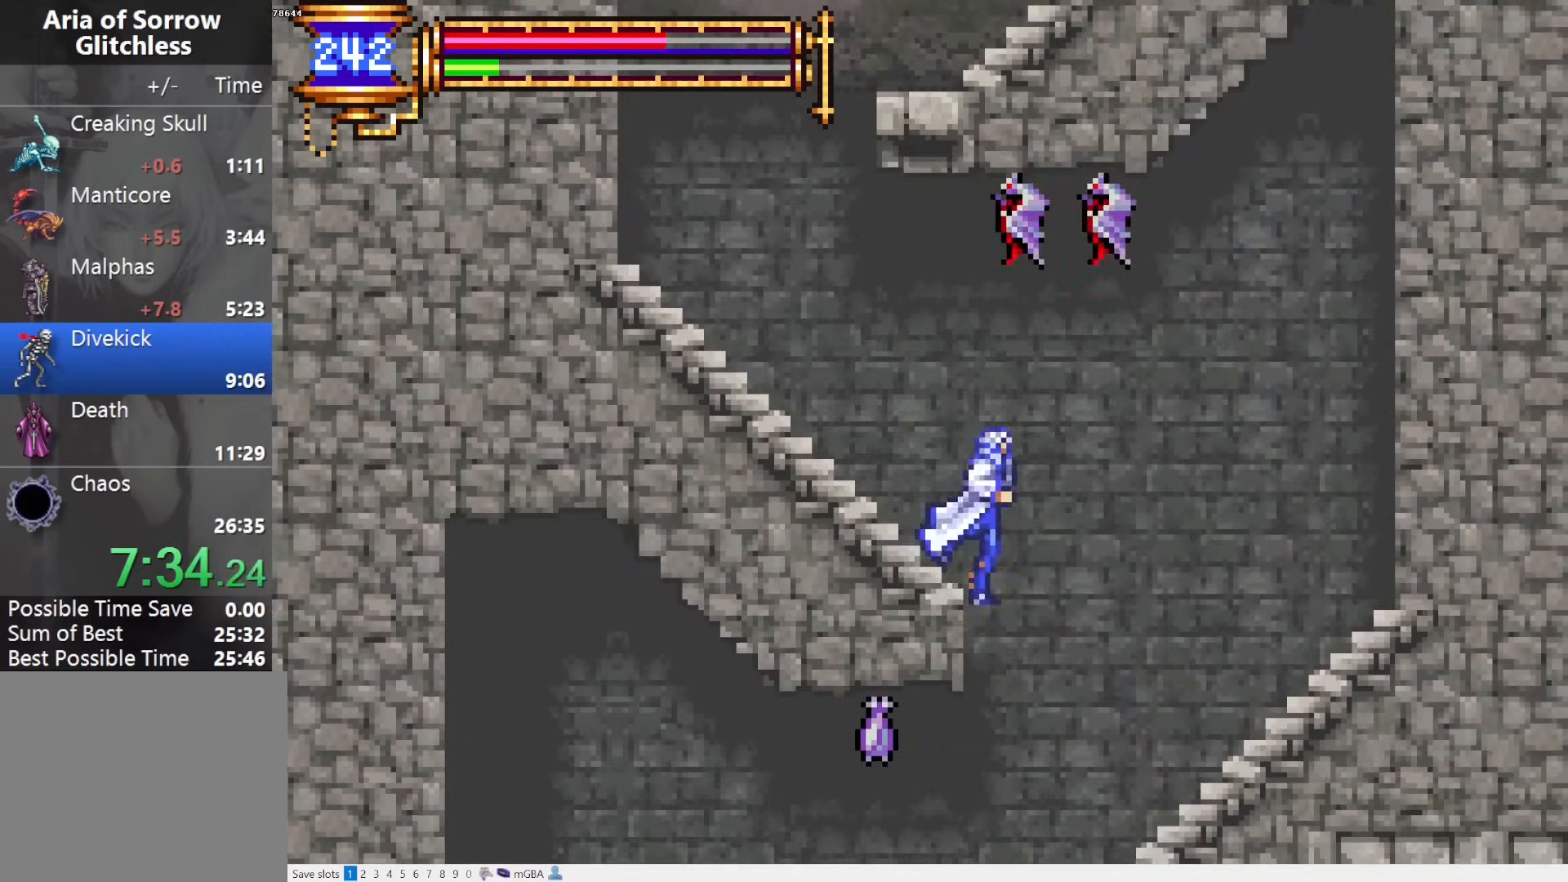
{"buttons": [], "events": [[133, "DPAD_RIGHT", "up"], [200, "DPAD_LEFT", "down"], [467, "DPAD_LEFT", "up"]]}
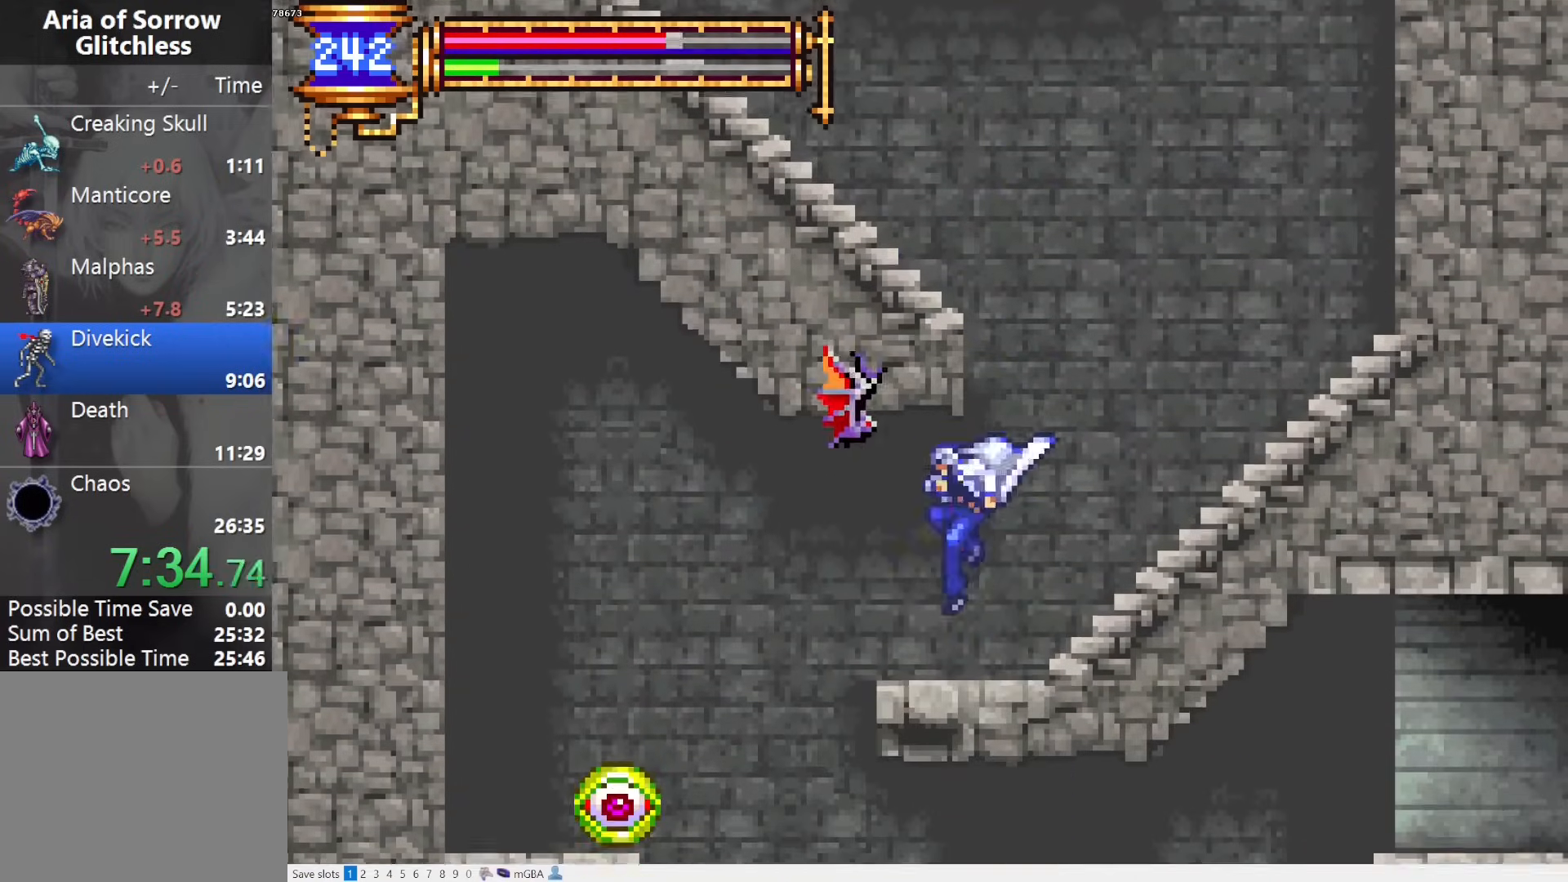
{"buttons": ["DPAD_RIGHT"], "events": [[17, "DPAD_RIGHT", "down"], [83, "L1", "down"], [150, "DPAD_RIGHT", "up"], [217, "L1", "up"], [433, "DPAD_RIGHT", "down"]]}
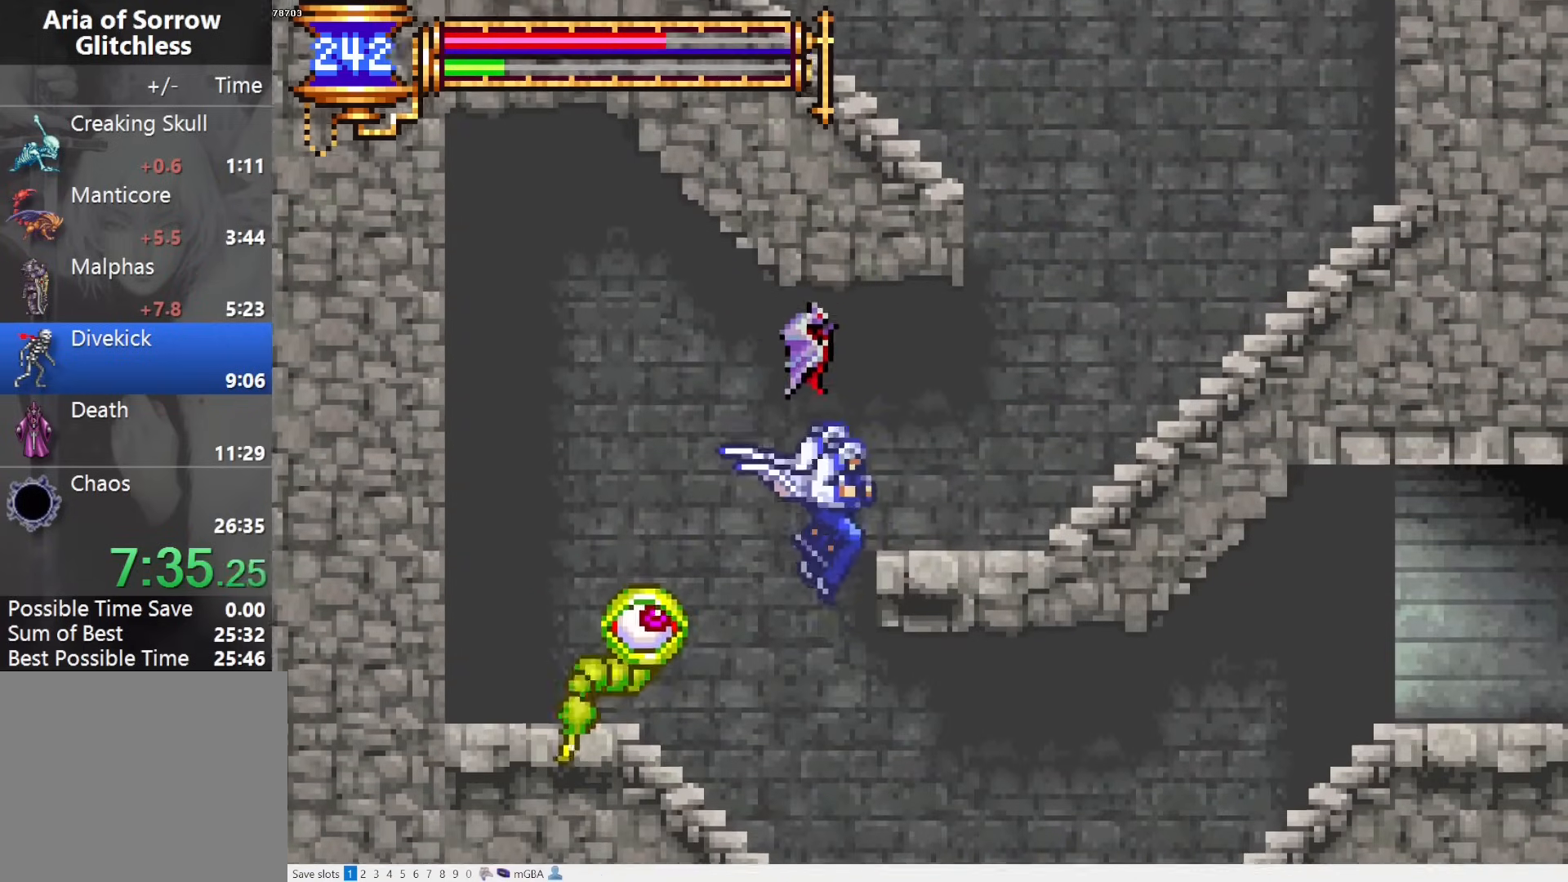
{"buttons": ["DPAD_RIGHT"], "events": [[150, "DPAD_RIGHT", "up"], [200, "DPAD_LEFT", "down"], [300, "L1", "down"], [317, "DPAD_LEFT", "up"], [350, "CROSS", "down"], [383, "SQUARE", "down"], [400, "DPAD_RIGHT", "down"], [417, "CROSS", "up"], [417, "L1", "up"], [467, "SQUARE", "up"]]}
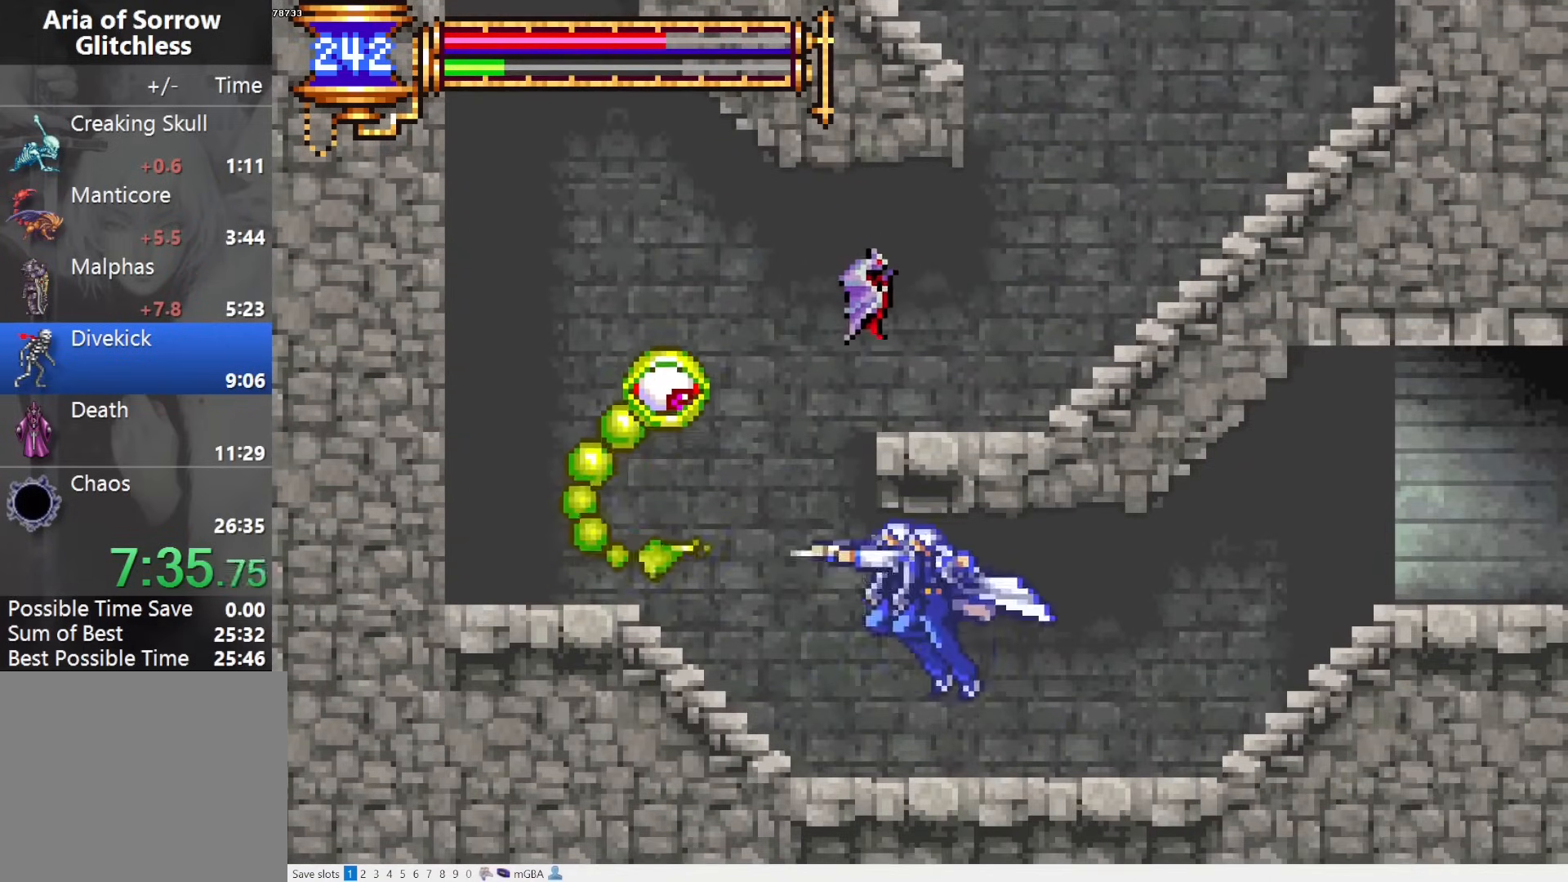
{"buttons": ["CROSS", "DPAD_RIGHT"], "events": [[167, "DPAD_RIGHT", "up"], [250, "L1", "down"], [250, "L2", "down"], [417, "DPAD_RIGHT", "down"], [450, "CROSS", "down"], [450, "L1", "up"], [450, "L2", "up"]]}